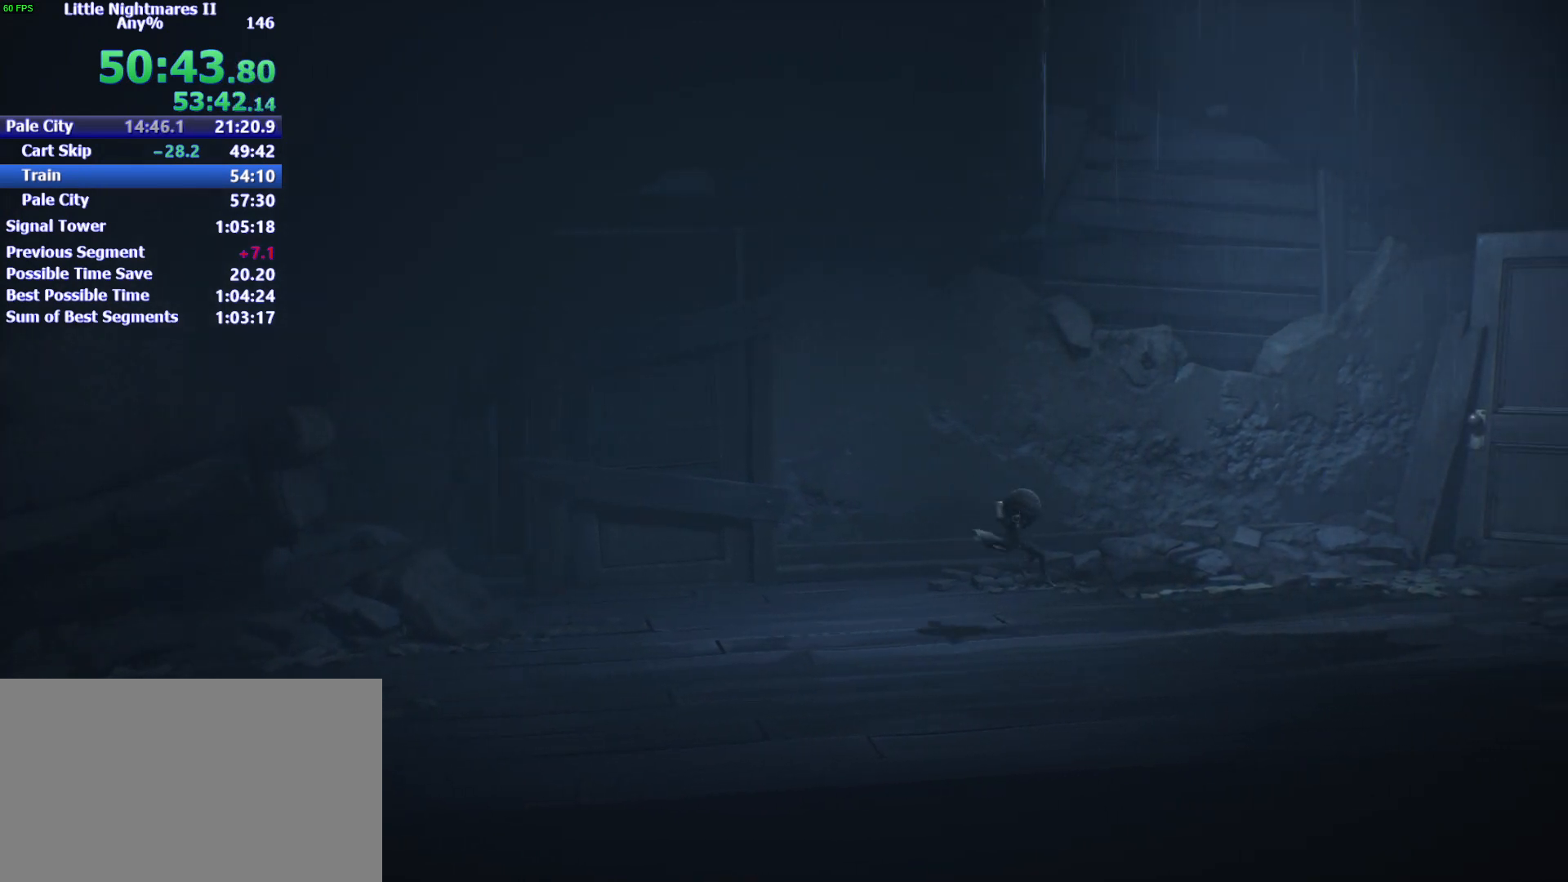
Gameplay with keyboard and mouse; each line is a JSON object with the keys and mouse buttons held at the frame after it. "events" lists presses ("down") and releases ("up") of "1", "2", "3", "4", "5", "a", "alt", "c", "caps_lock", "ctrl", "d", "e", "f", "g", "q", "r", "s", "shift", "space", "t", "tab", "v", "w", "x", "z", "mouse_left" and "mouse_right" between this image and that frame as [ms after this image, input, new state], when the widget could be followed in between. "mouse_left", "mouse_right" = the "left", "right" buttons of the "mouse" list. No other keys are recorded. Not read: mouse_move.
{"keys": ["d", "space"], "mouse": [], "events": [[167, "space", "down"]]}
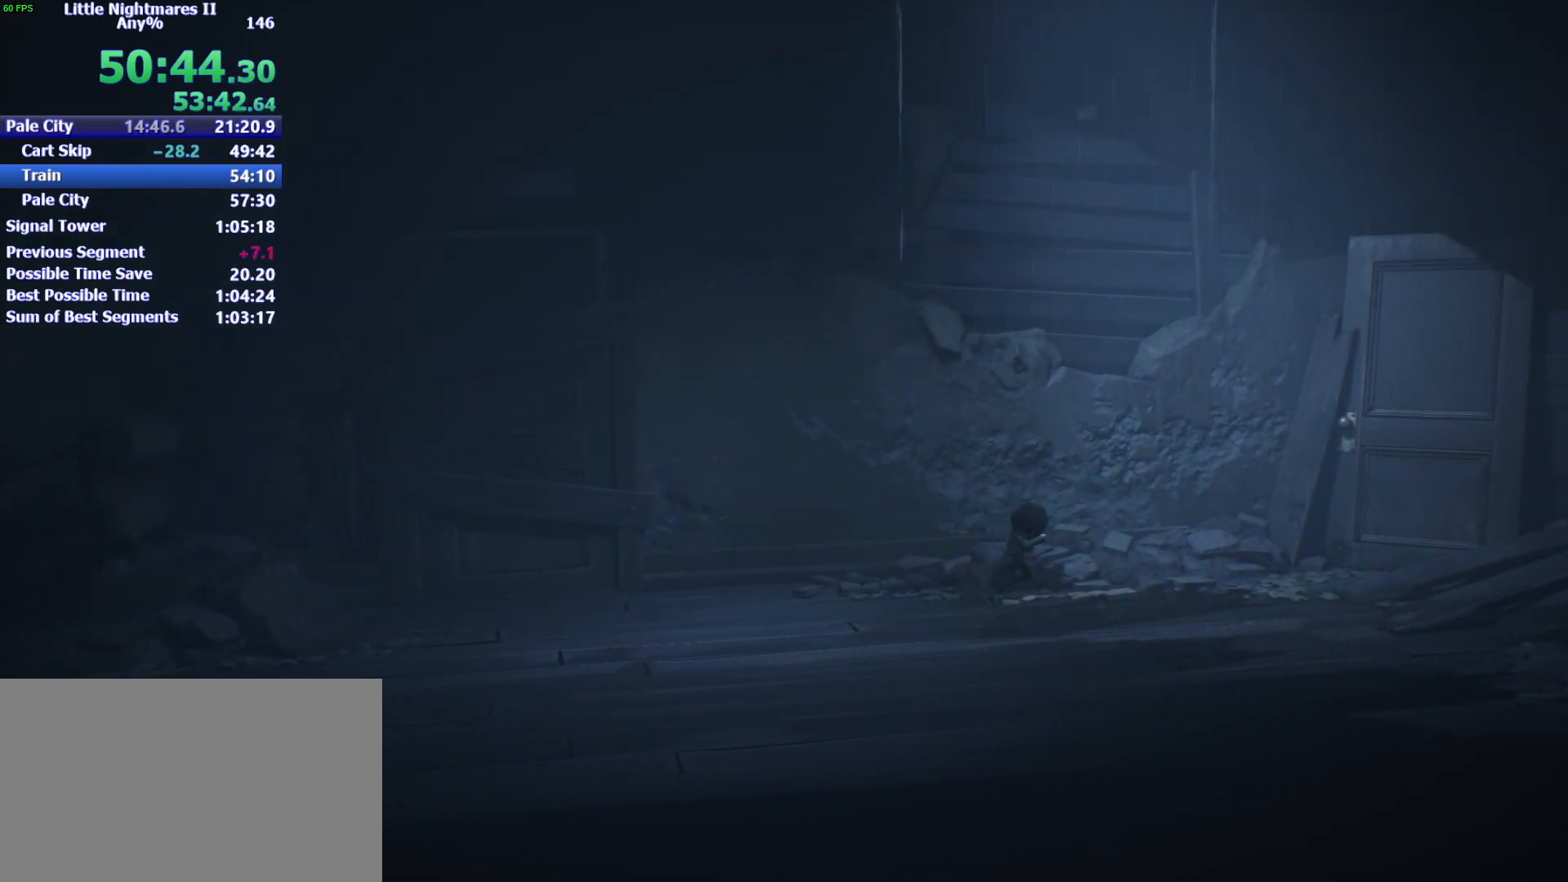
{"keys": ["d", "space"], "mouse": [], "events": [[67, "s", "down"], [200, "s", "up"]]}
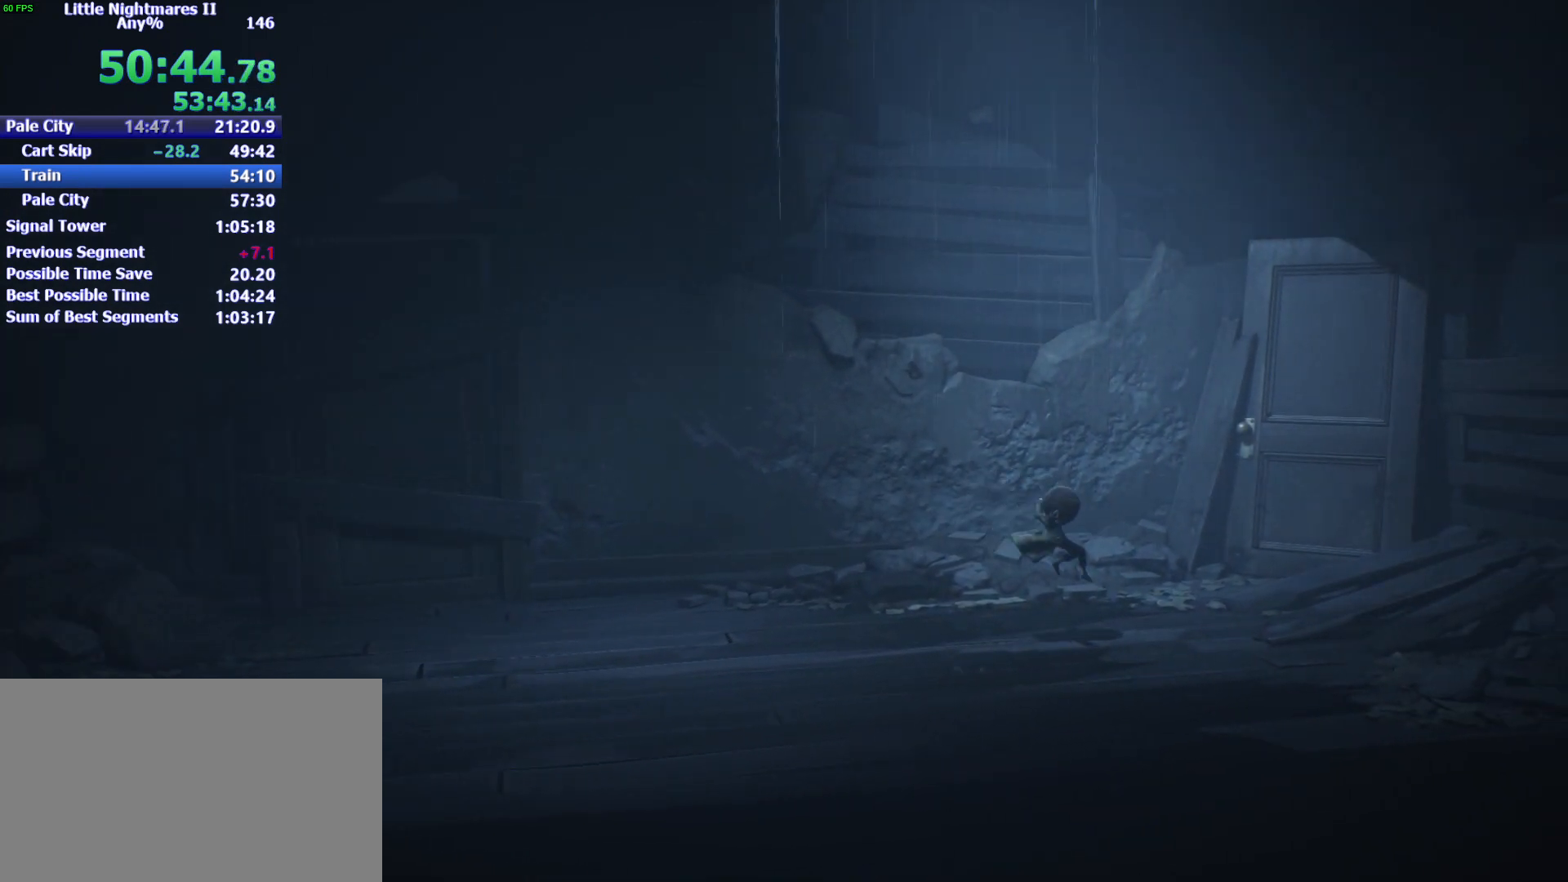
{"keys": ["d"], "mouse": [], "events": [[200, "space", "up"]]}
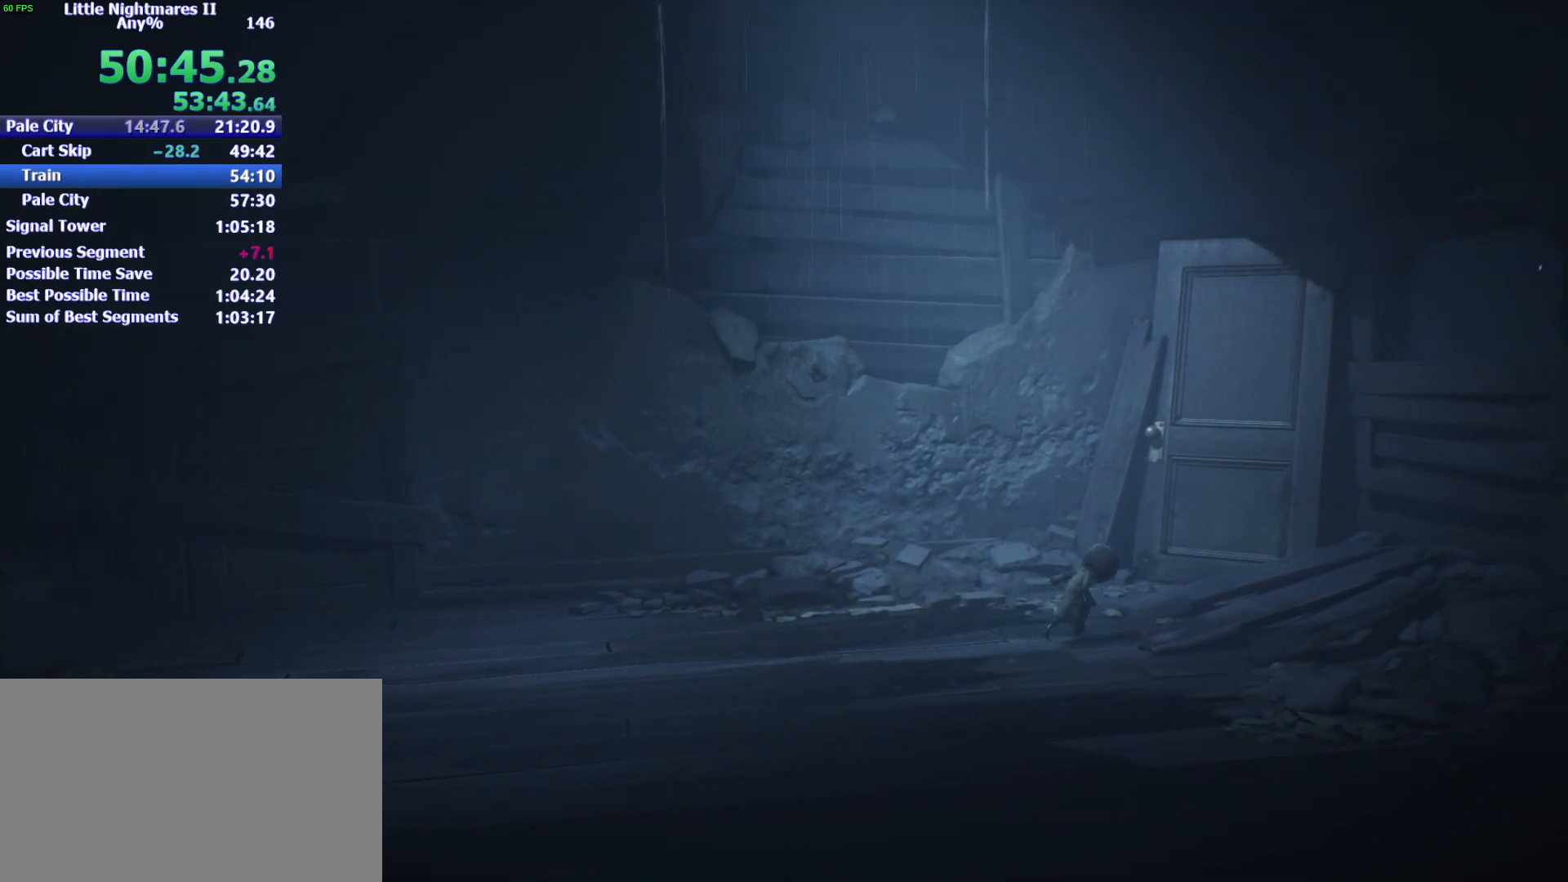
{"keys": ["d", "space"], "mouse": [], "events": [[167, "space", "down"]]}
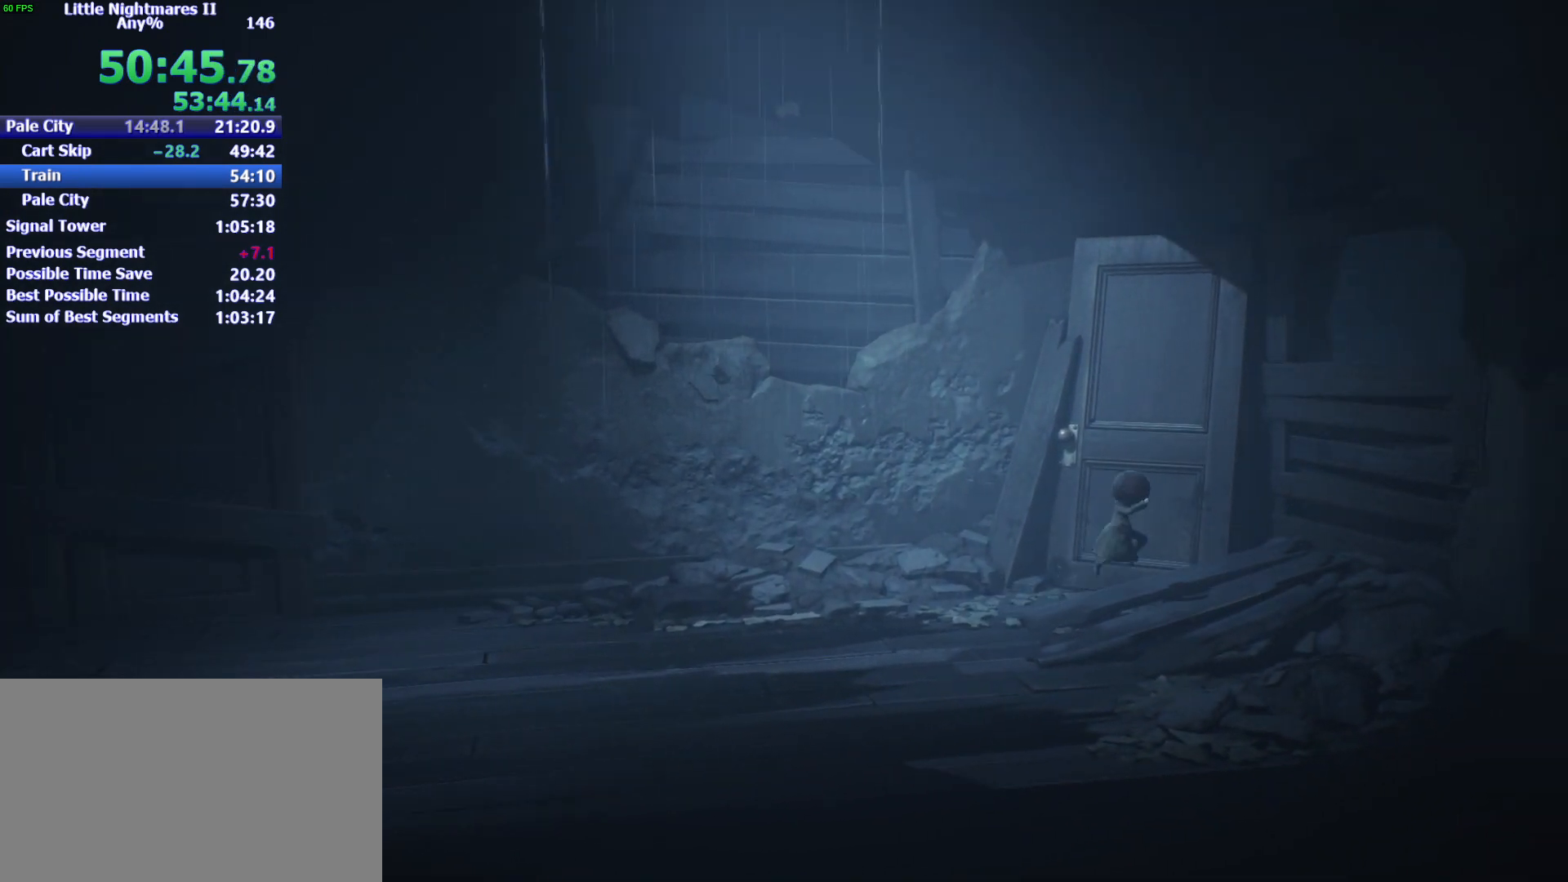
{"keys": ["d", "space"], "mouse": [], "events": [[233, "space", "up"], [467, "space", "down"]]}
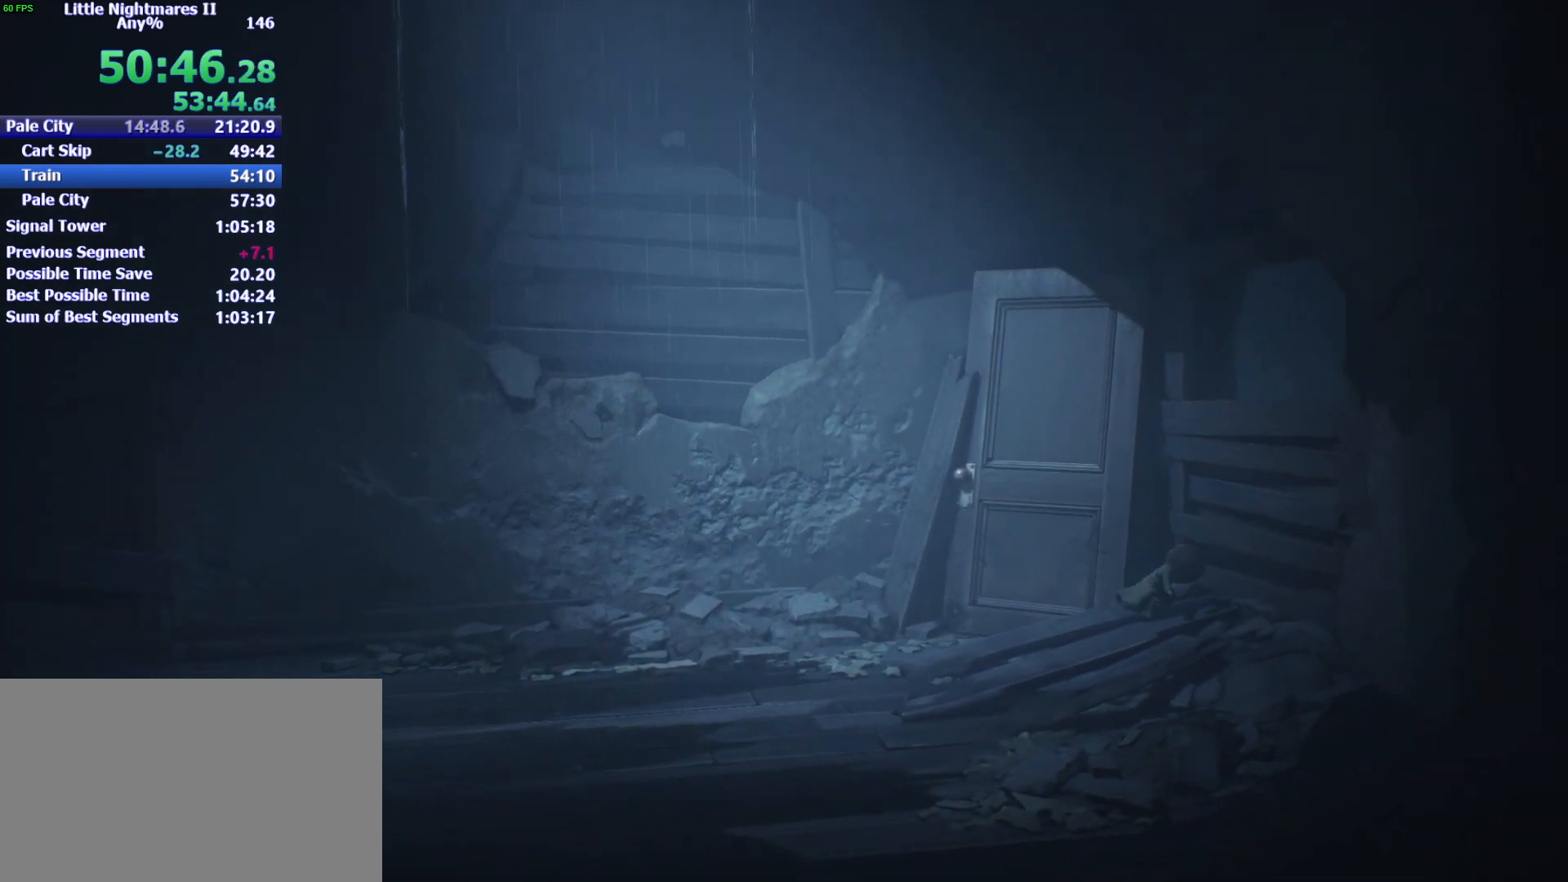
{"keys": ["space", "w"], "mouse": ["left"], "events": [[267, "mouse_left", "down"], [300, "w", "down"], [500, "d", "up"]]}
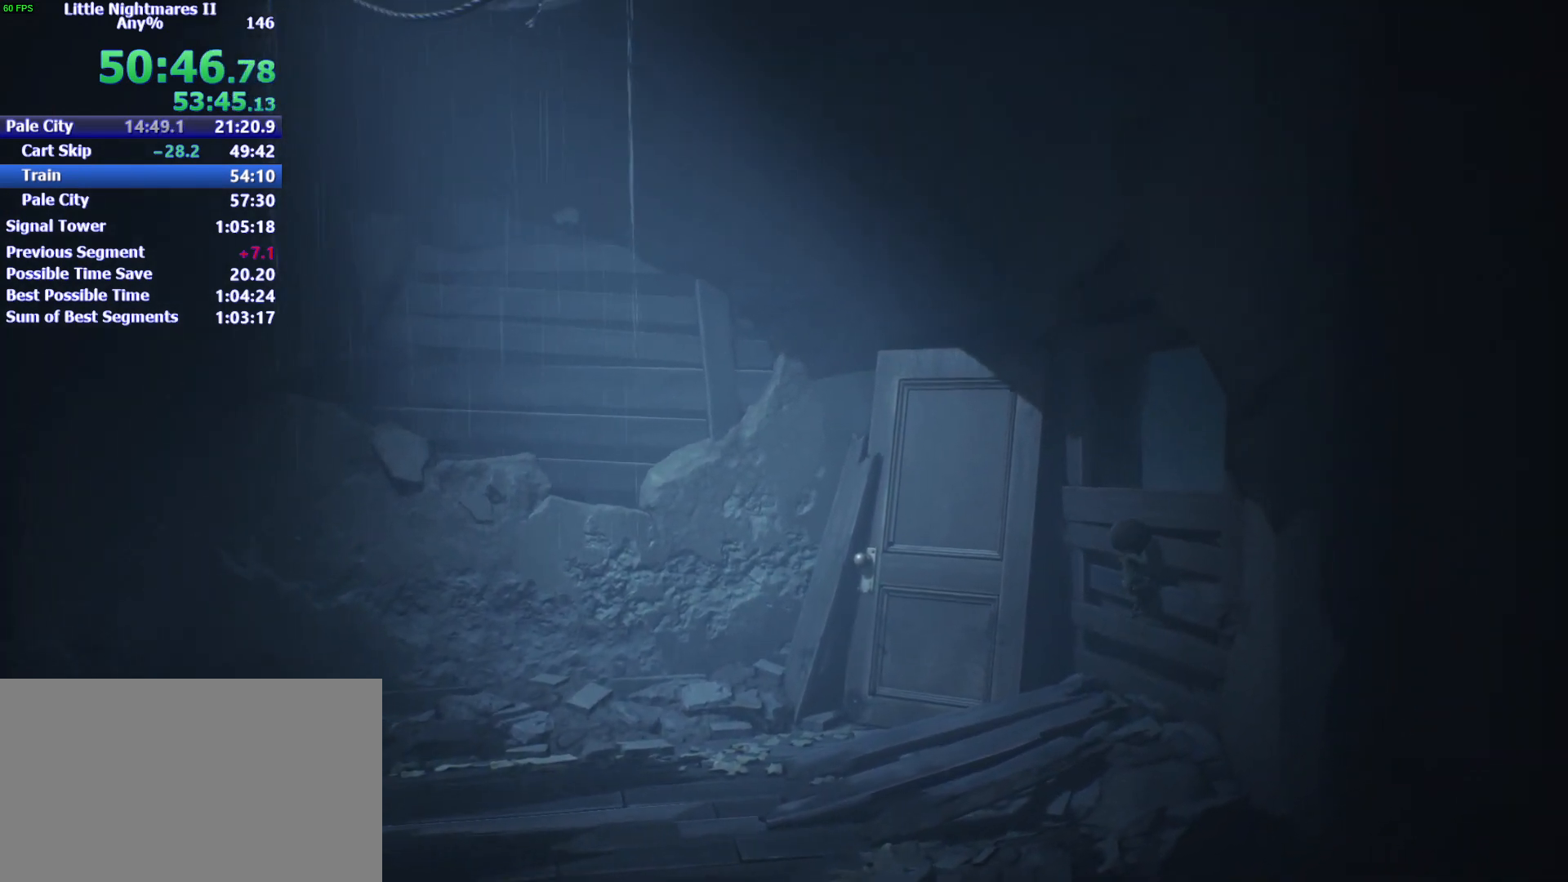
{"keys": ["w"], "mouse": ["left"], "events": [[67, "space", "up"]]}
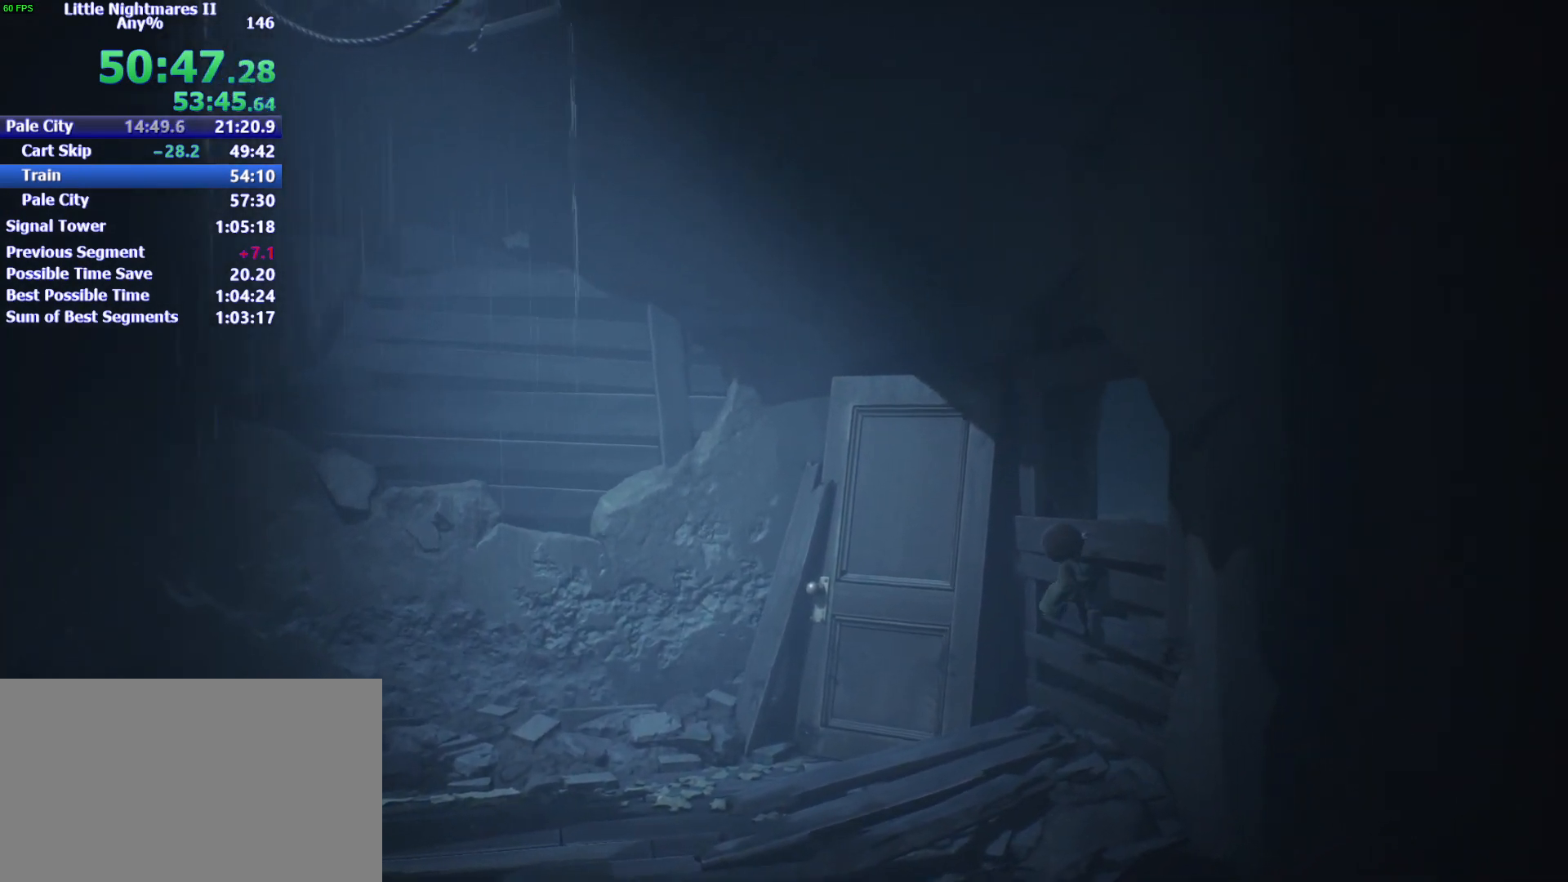
{"keys": ["w"], "mouse": ["left"], "events": []}
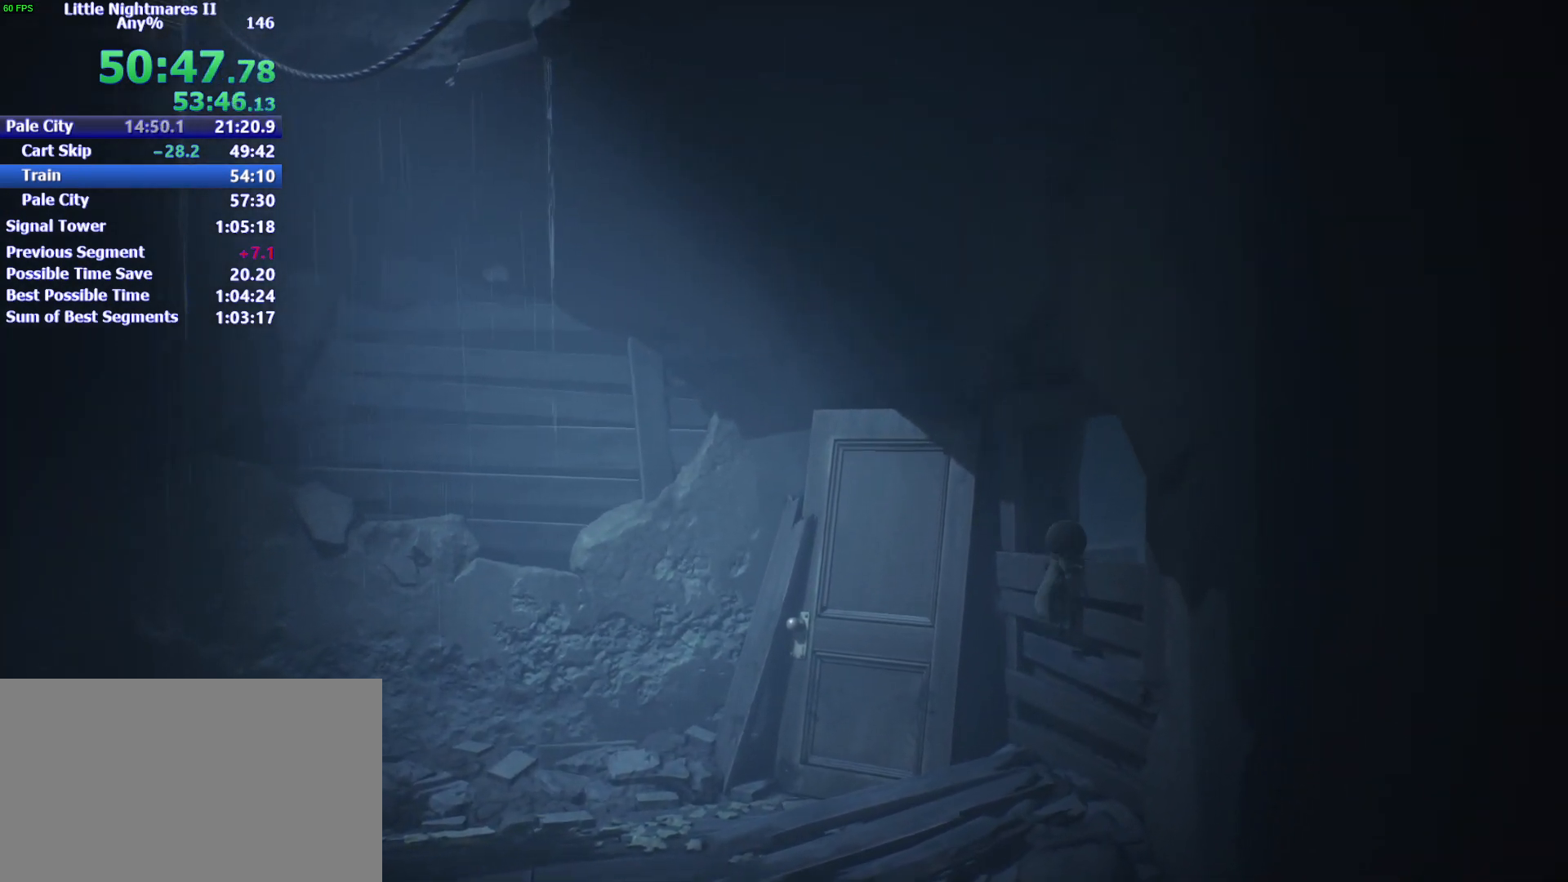
{"keys": ["d"], "mouse": [], "events": [[400, "d", "down"], [433, "mouse_left", "up"], [433, "w", "up"]]}
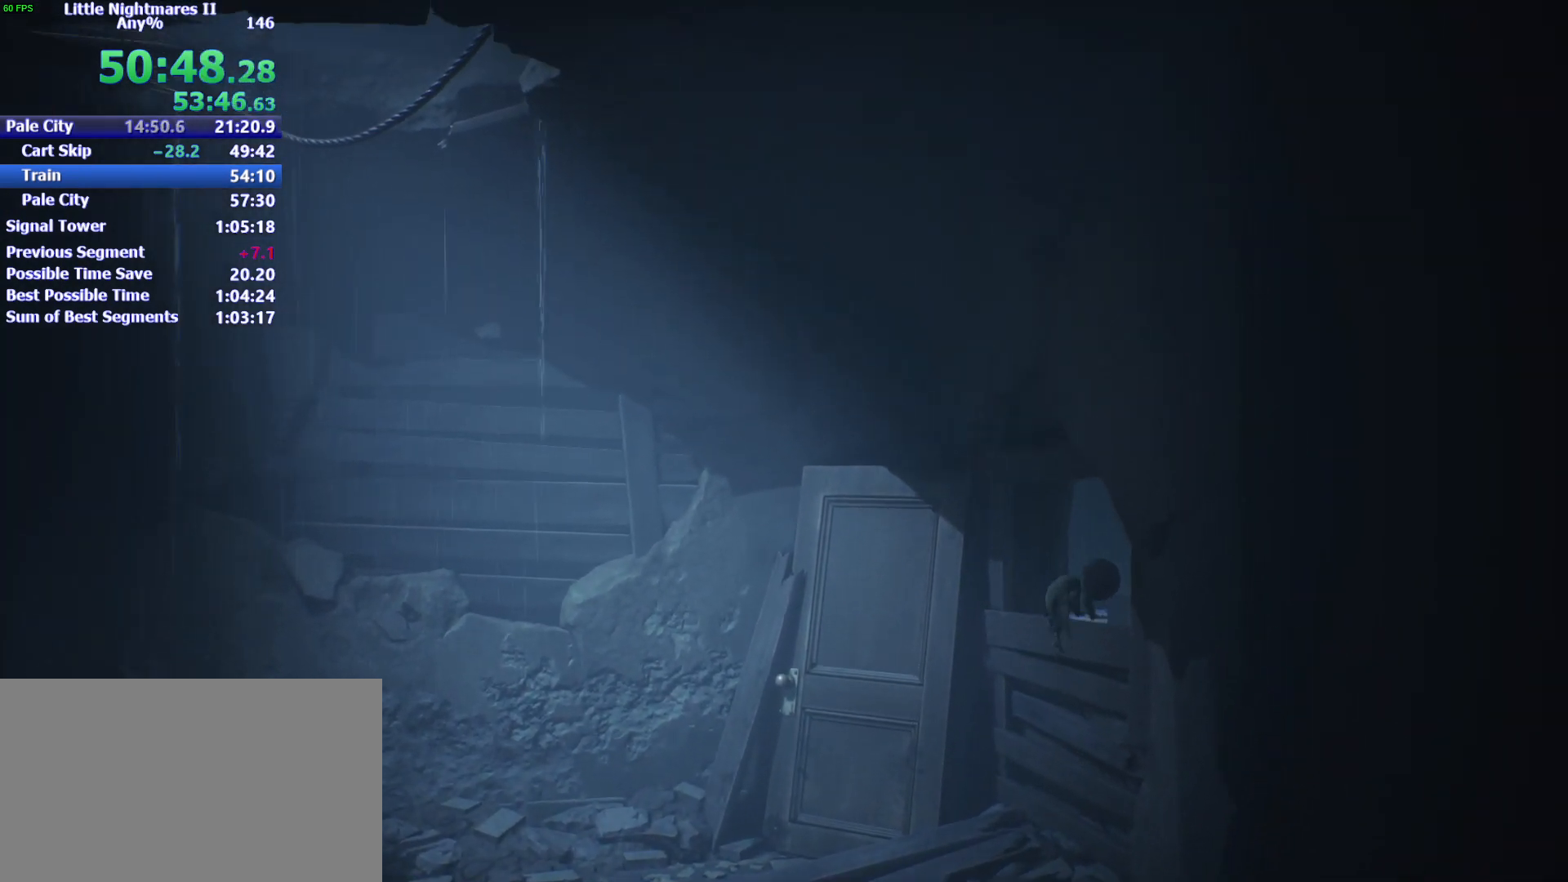
{"keys": ["d"], "mouse": [], "events": []}
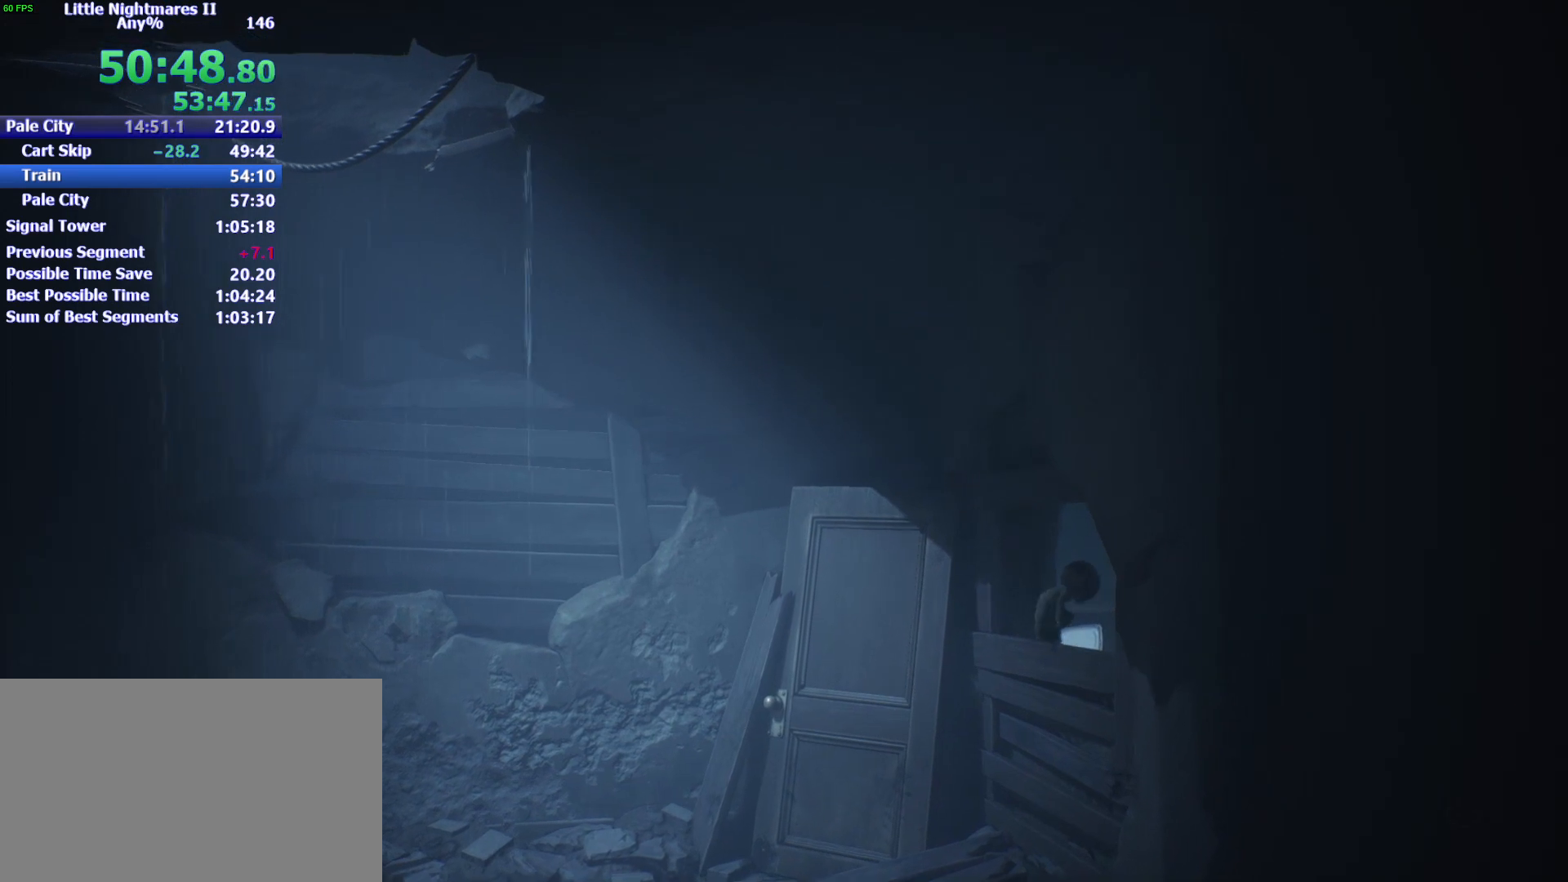
{"keys": ["d"], "mouse": [], "events": []}
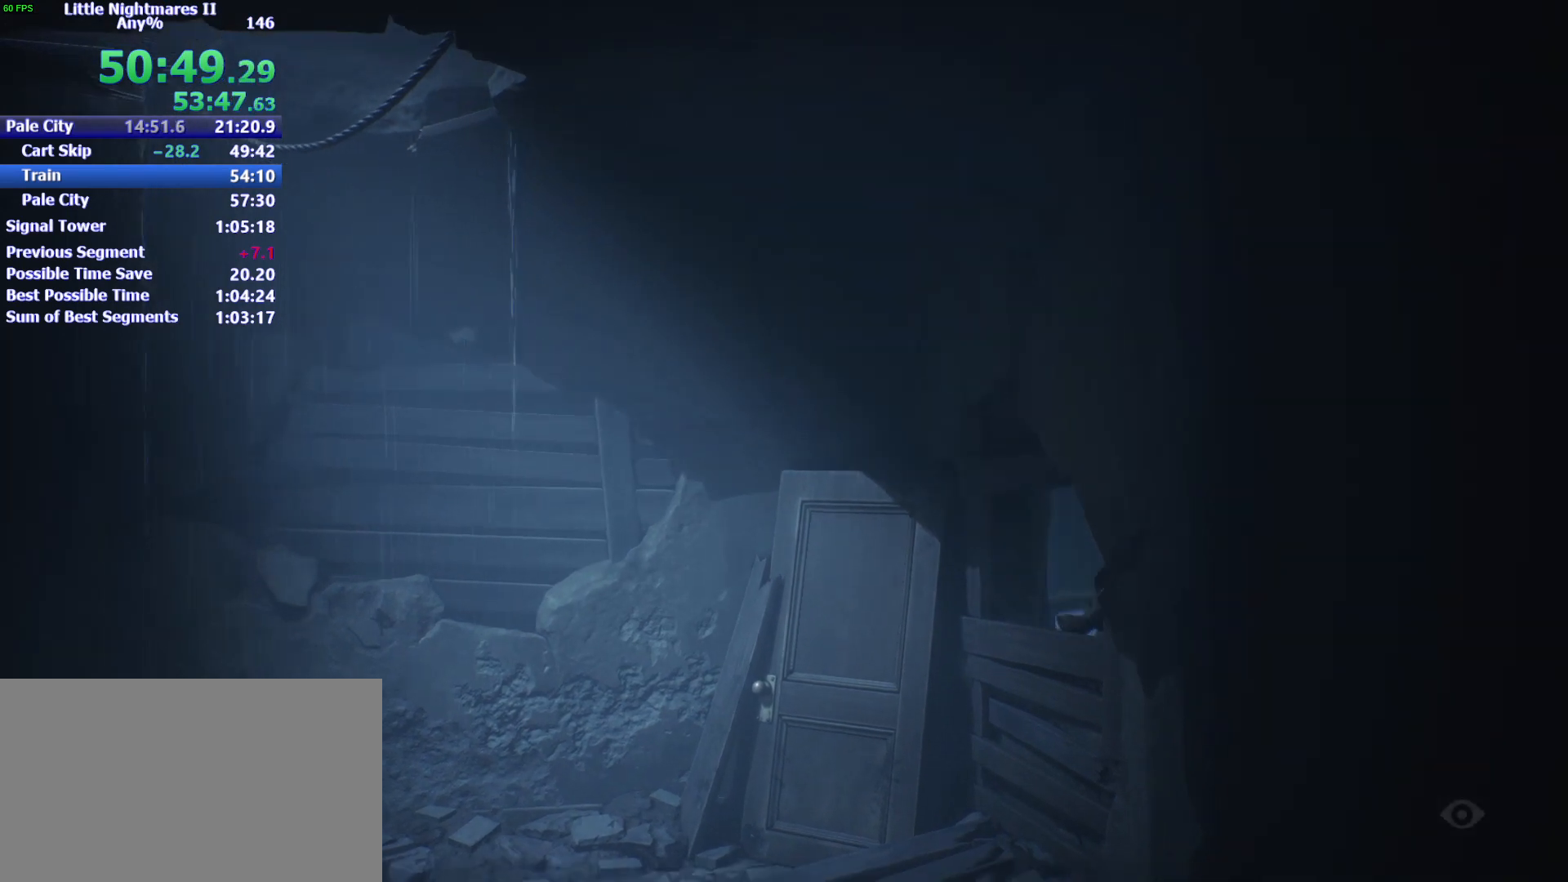
{"keys": ["d"], "mouse": ["right"], "events": [[400, "mouse_right", "down"]]}
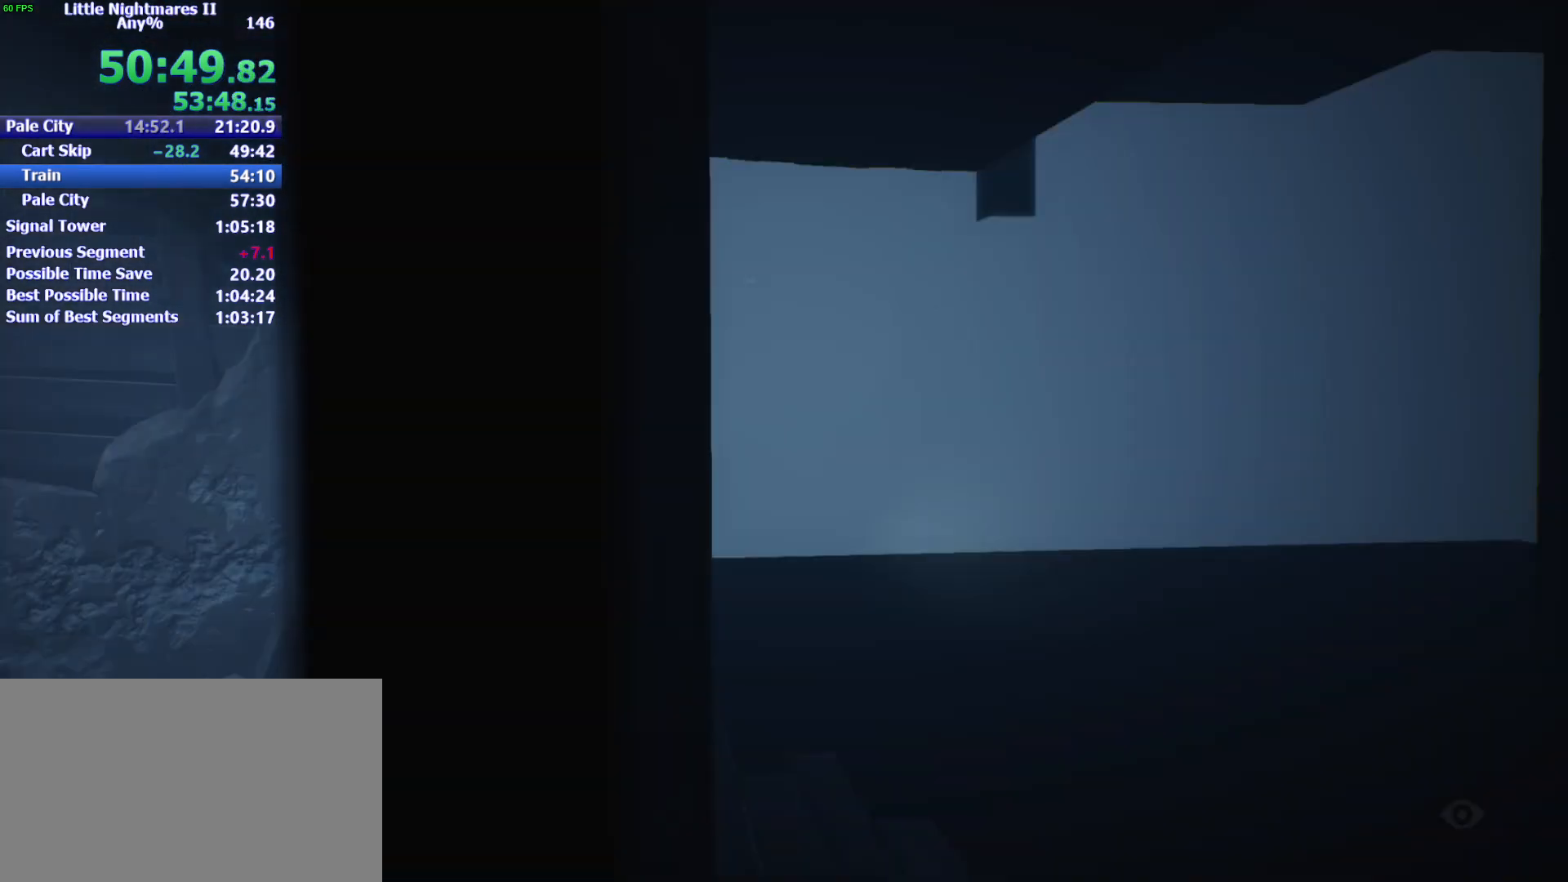
{"keys": ["d"], "mouse": ["right"], "events": []}
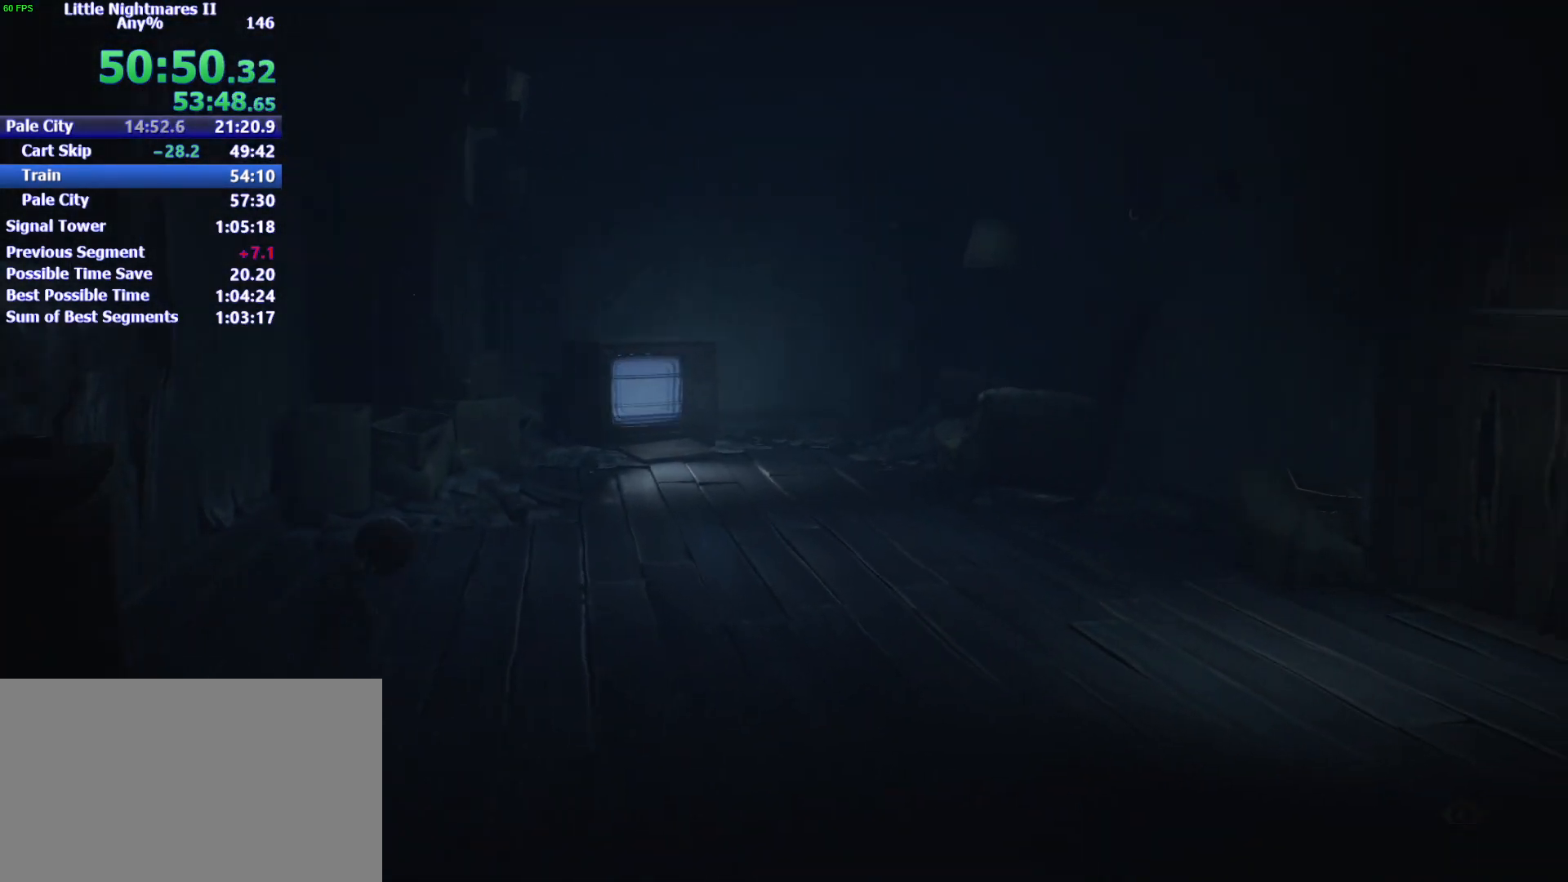
{"keys": ["d", "space"], "mouse": ["right"], "events": [[467, "space", "down"]]}
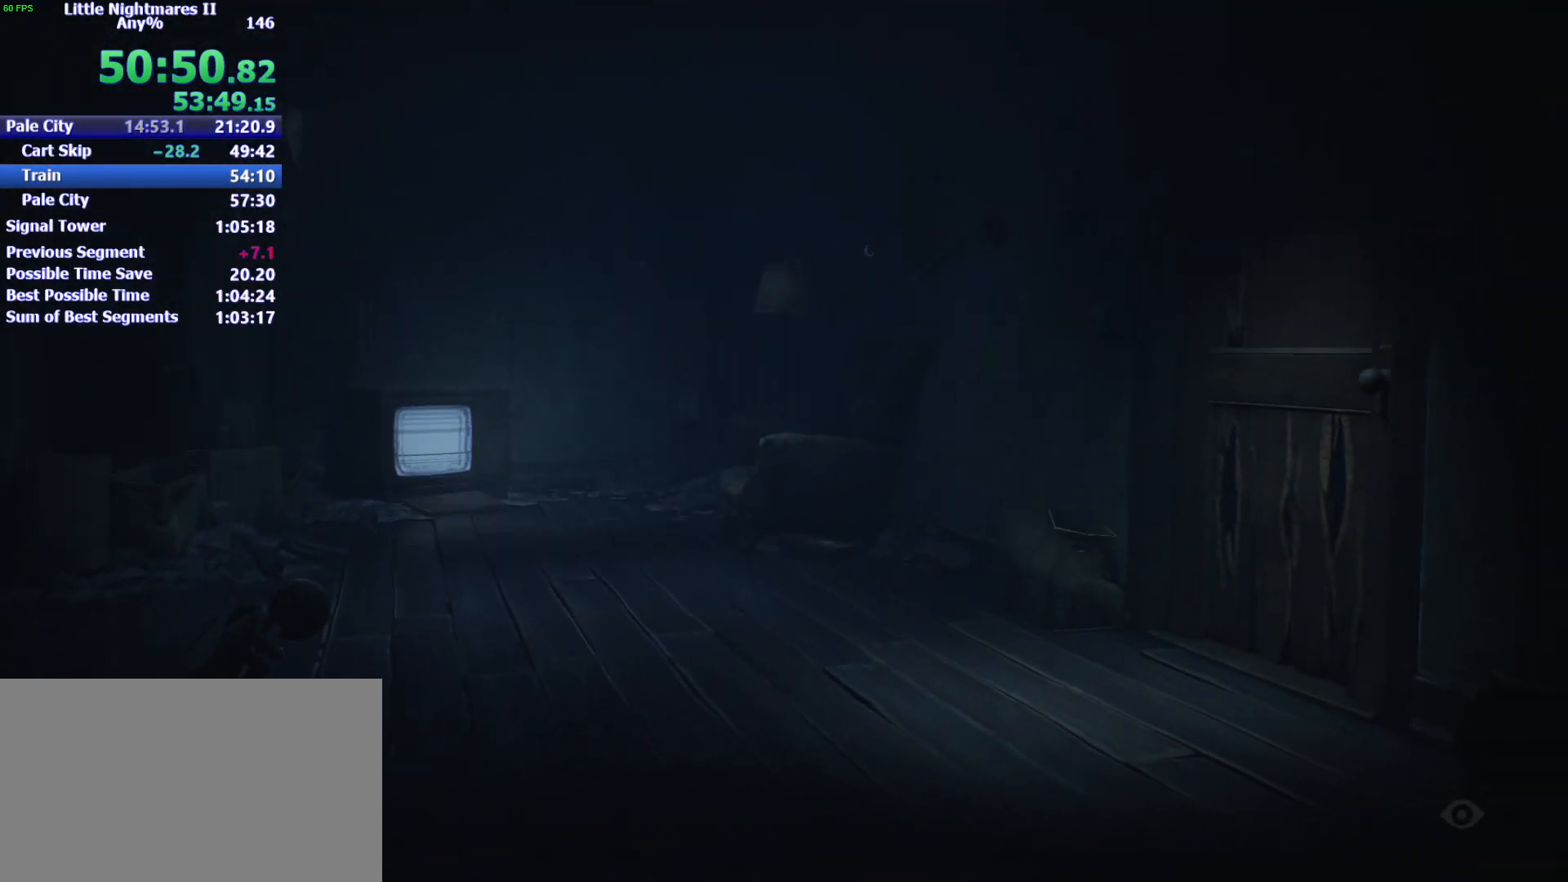
{"keys": ["d", "space", "w"], "mouse": ["right"], "events": [[67, "w", "down"], [400, "w", "up"], [500, "w", "down"]]}
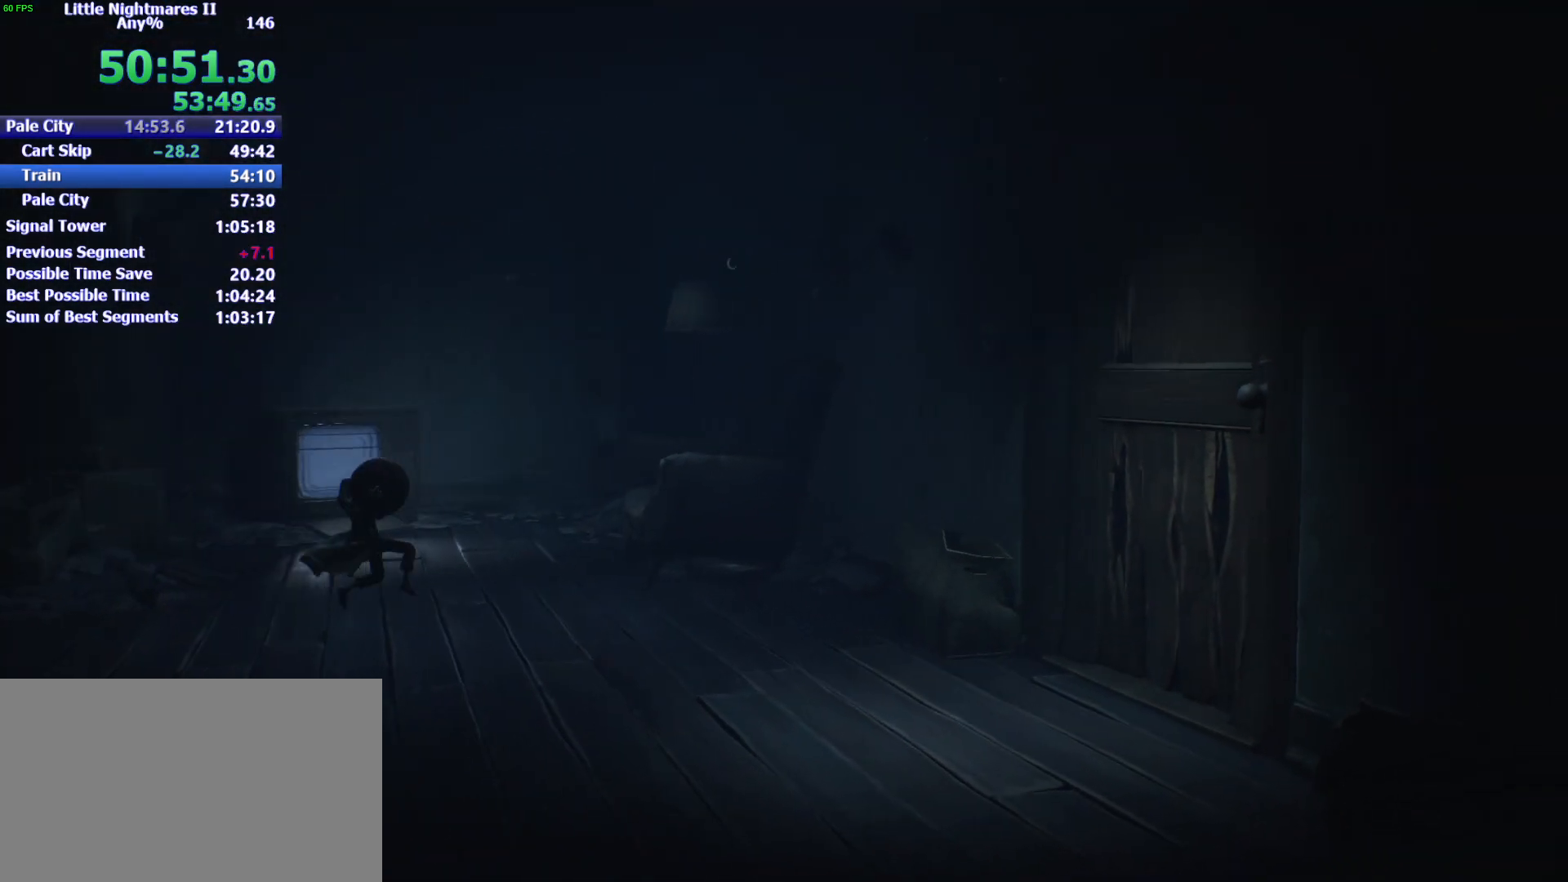
{"keys": ["d", "space", "w"], "mouse": ["right"], "events": []}
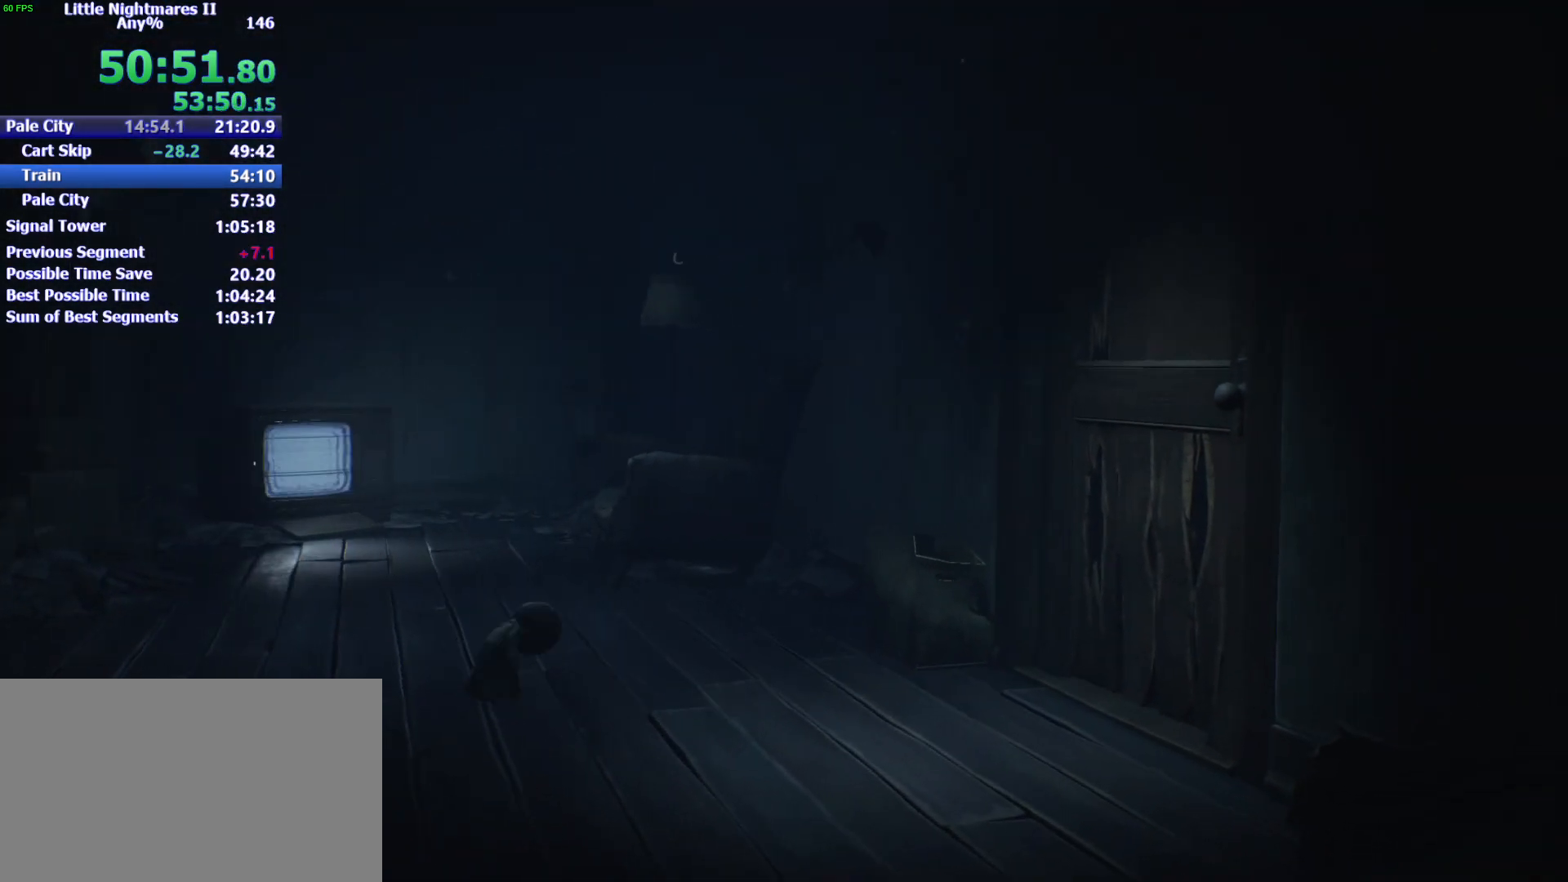
{"keys": ["d", "w"], "mouse": ["right"], "events": [[67, "space", "up"]]}
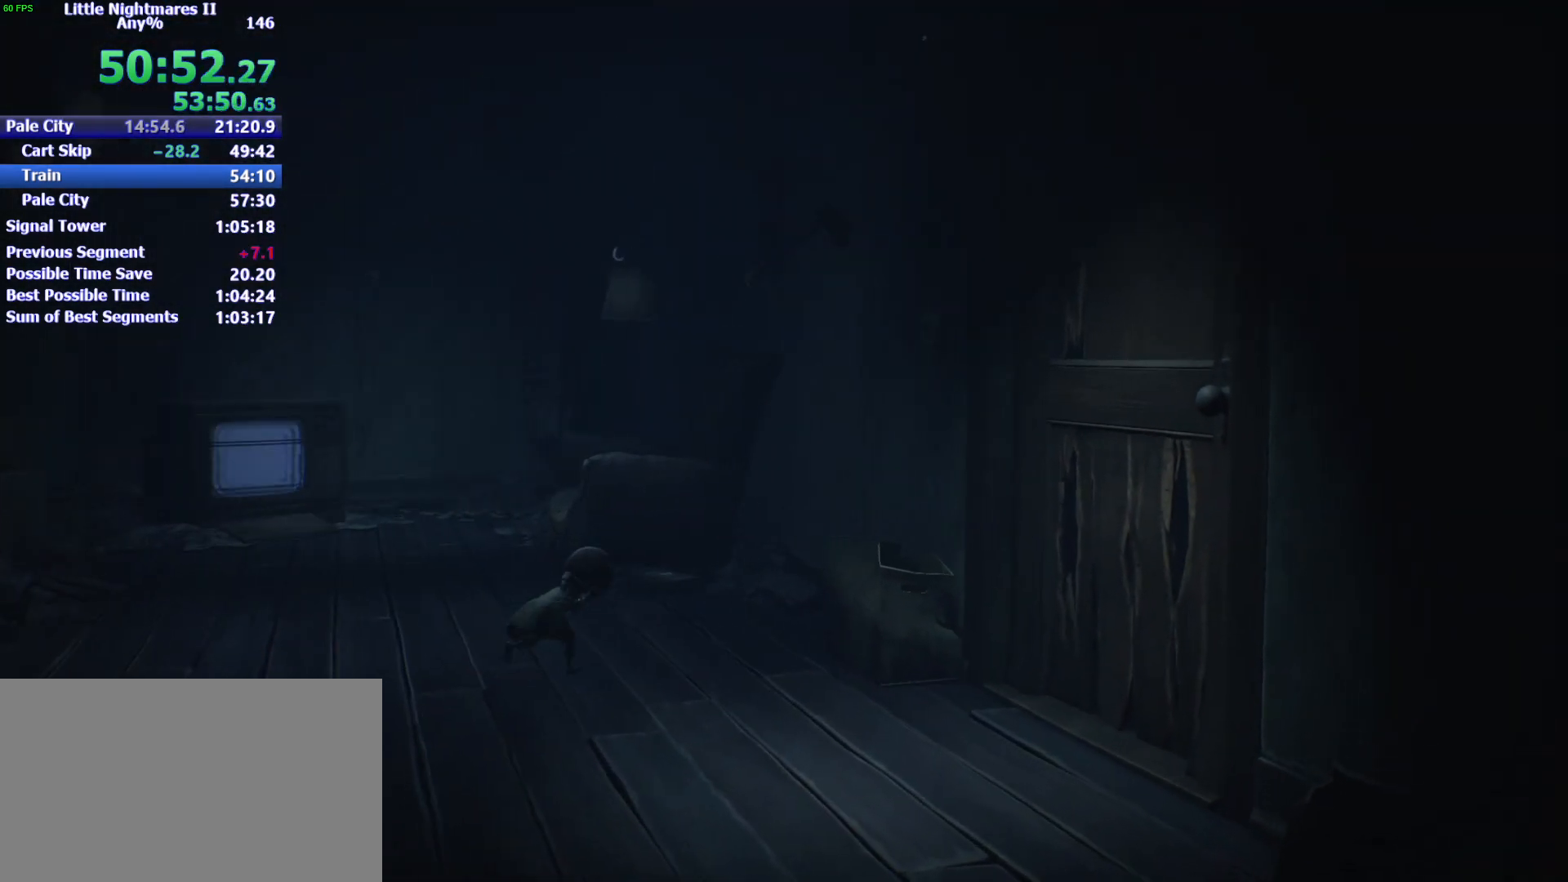
{"keys": ["d", "w"], "mouse": ["right"], "events": [[67, "w", "up"], [100, "w", "down"]]}
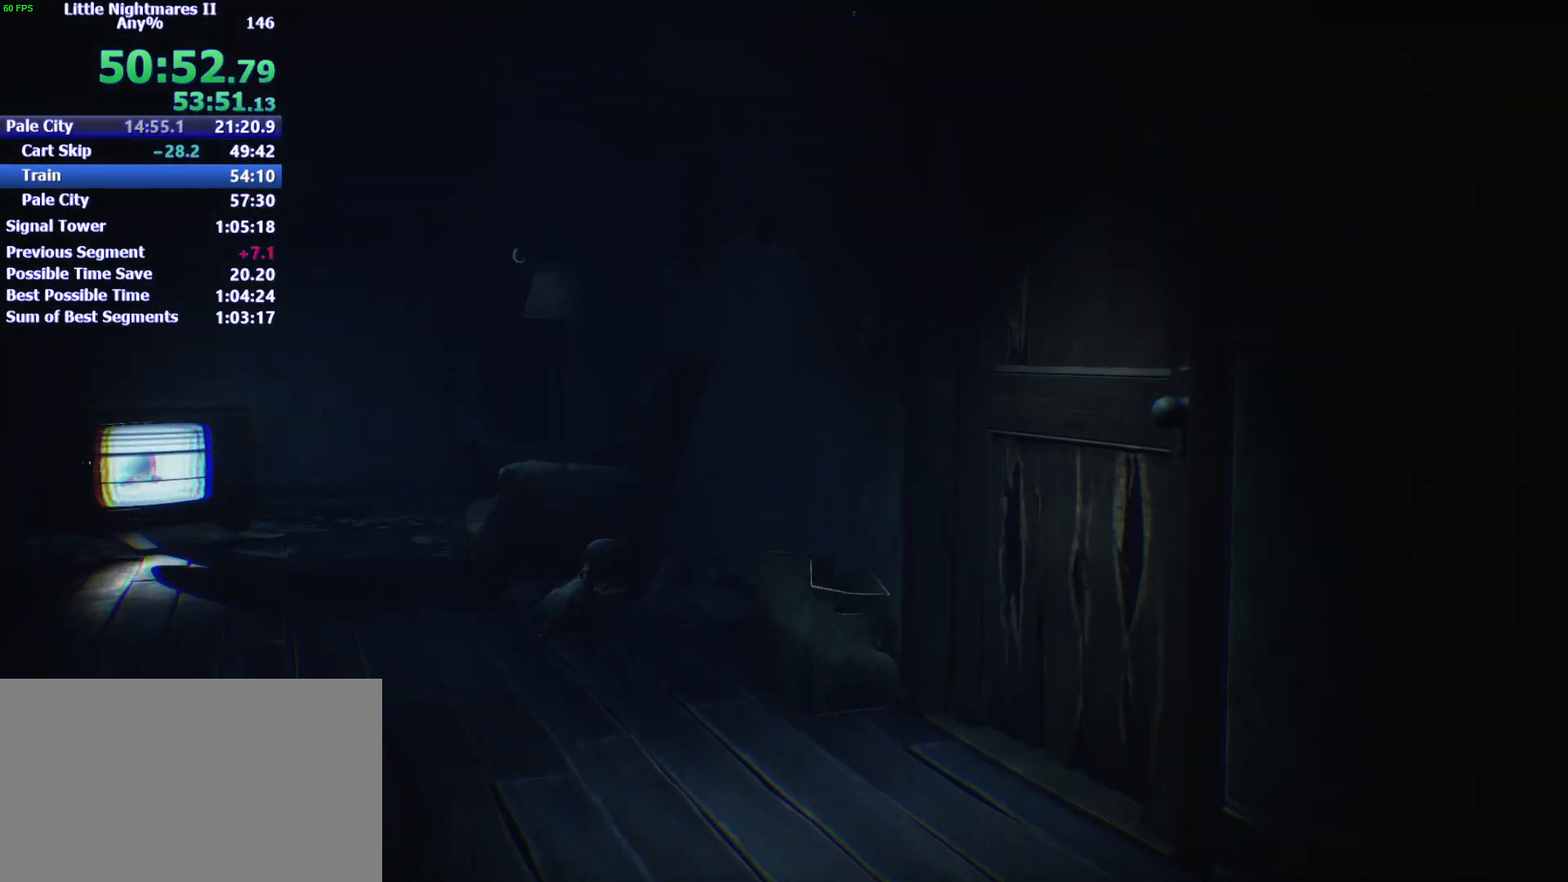
{"keys": ["d", "w"], "mouse": ["right"], "events": [[133, "w", "up"], [233, "w", "down"]]}
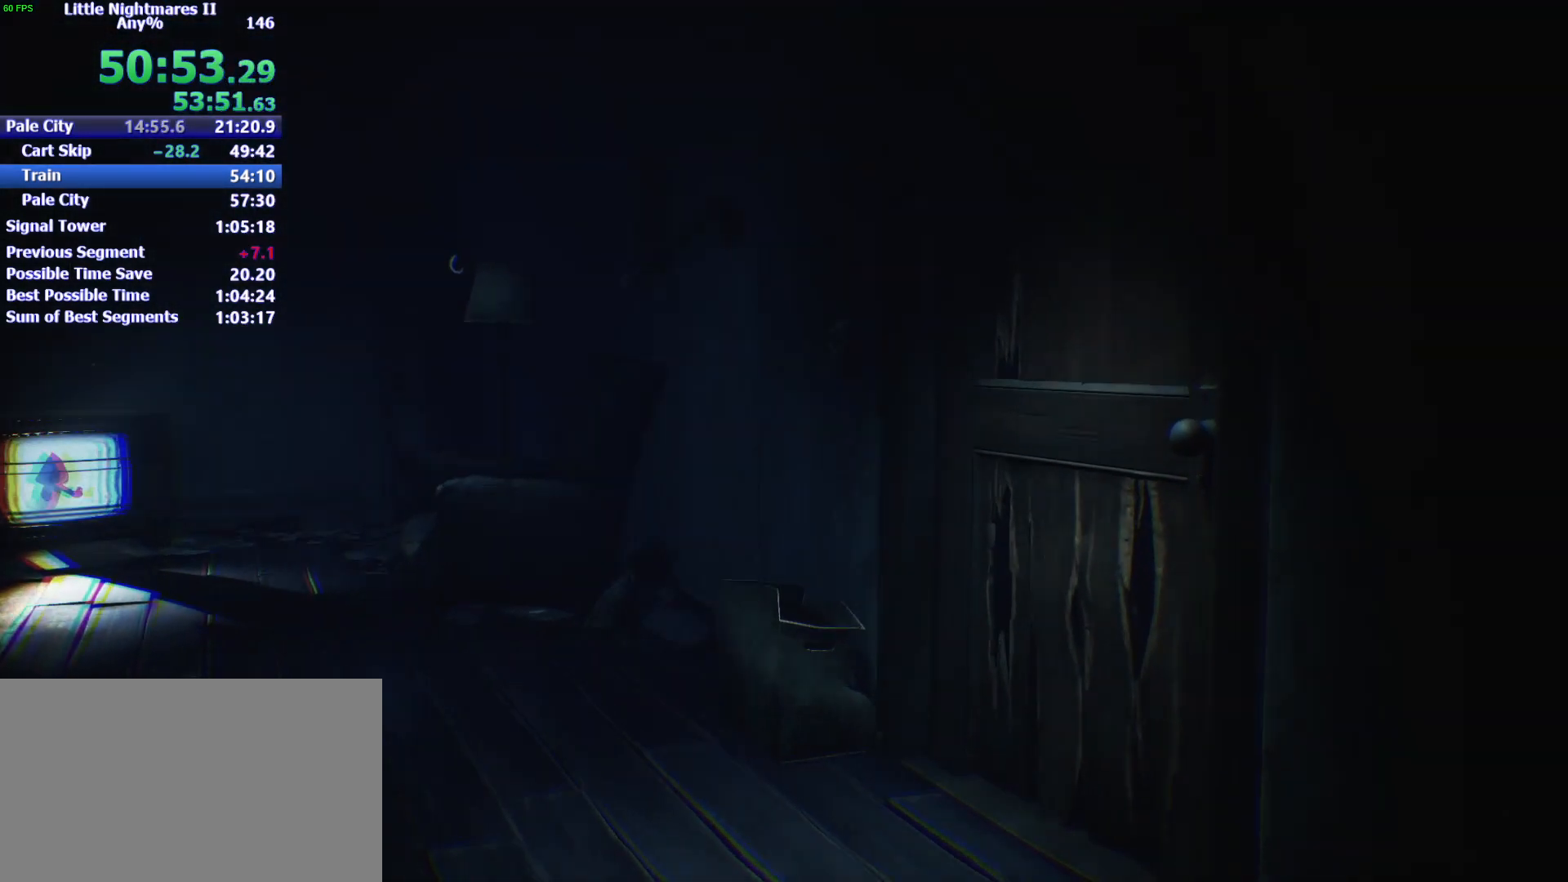
{"keys": ["s", "w"], "mouse": ["right"], "events": [[233, "d", "up"], [467, "s", "down"]]}
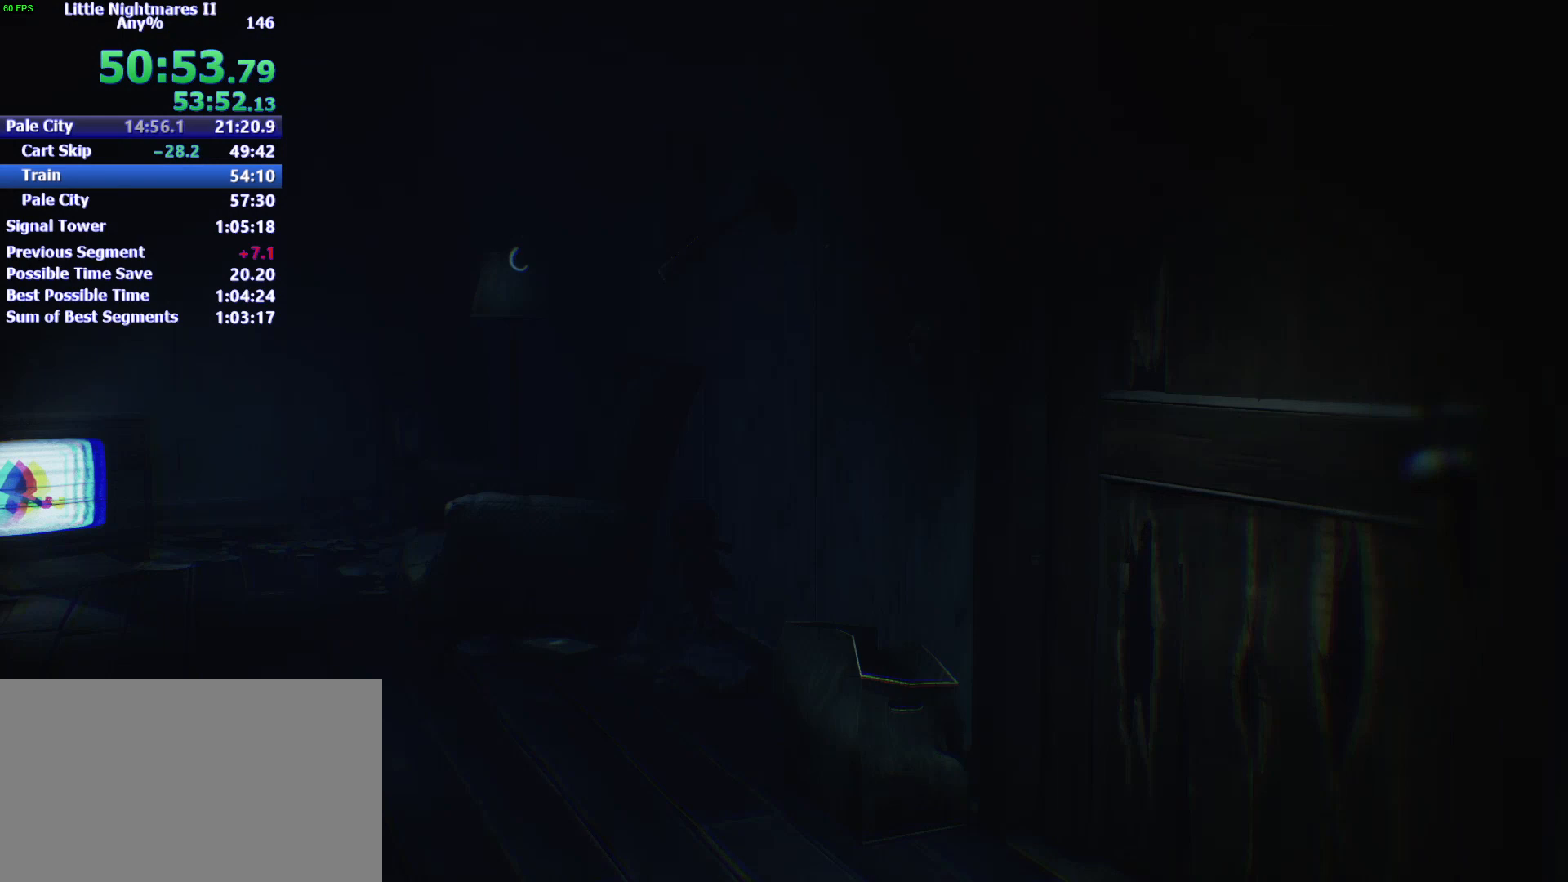
{"keys": ["s"], "mouse": ["right"], "events": [[33, "w", "up"]]}
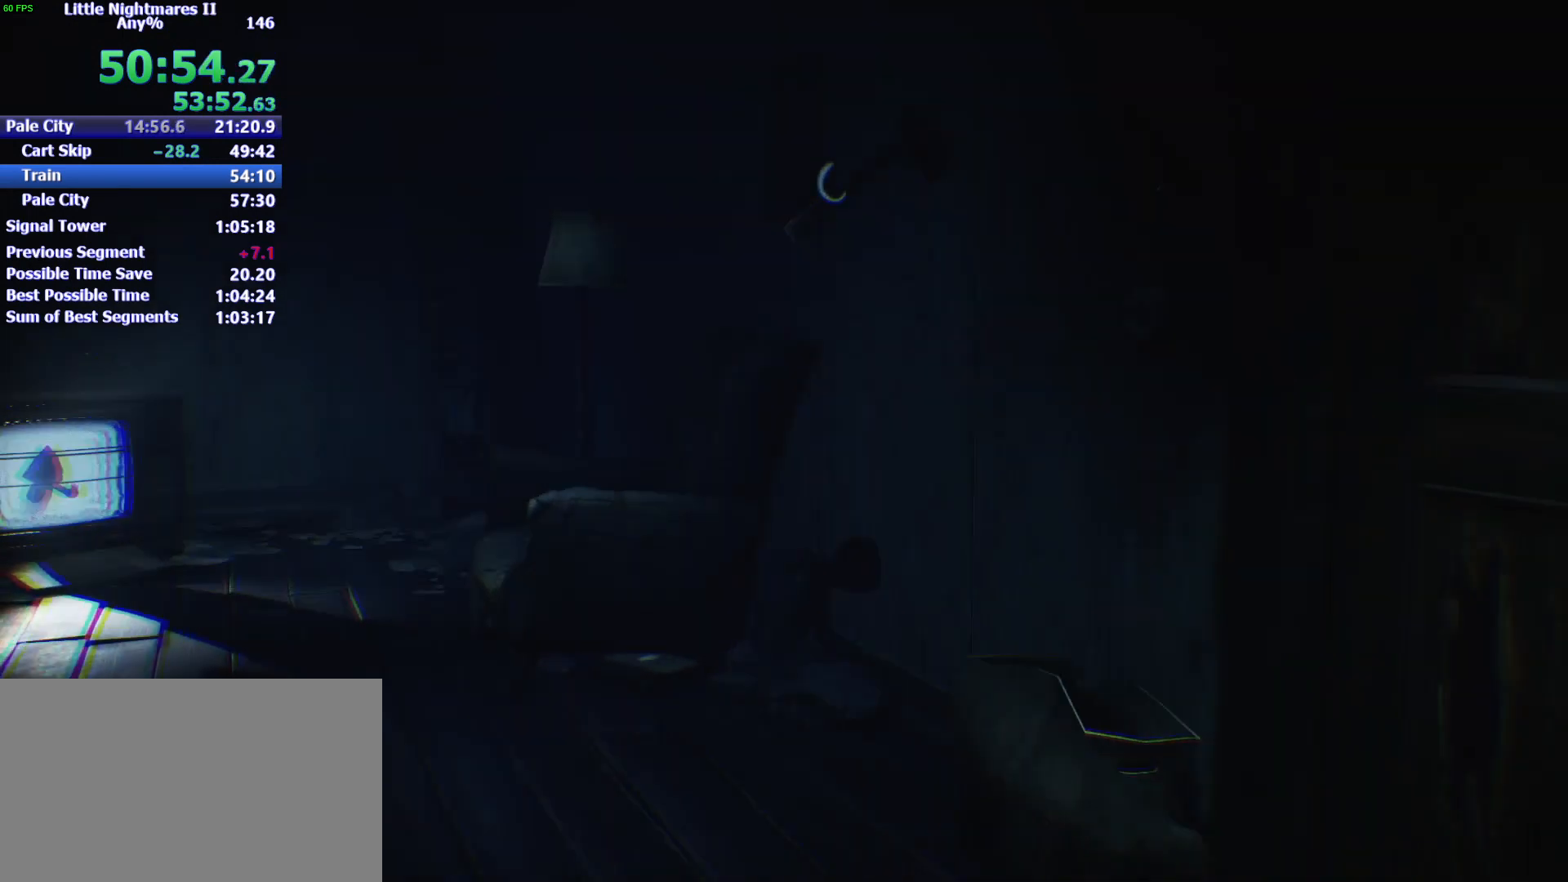
{"keys": ["s", "space"], "mouse": ["right"], "events": [[267, "space", "down"]]}
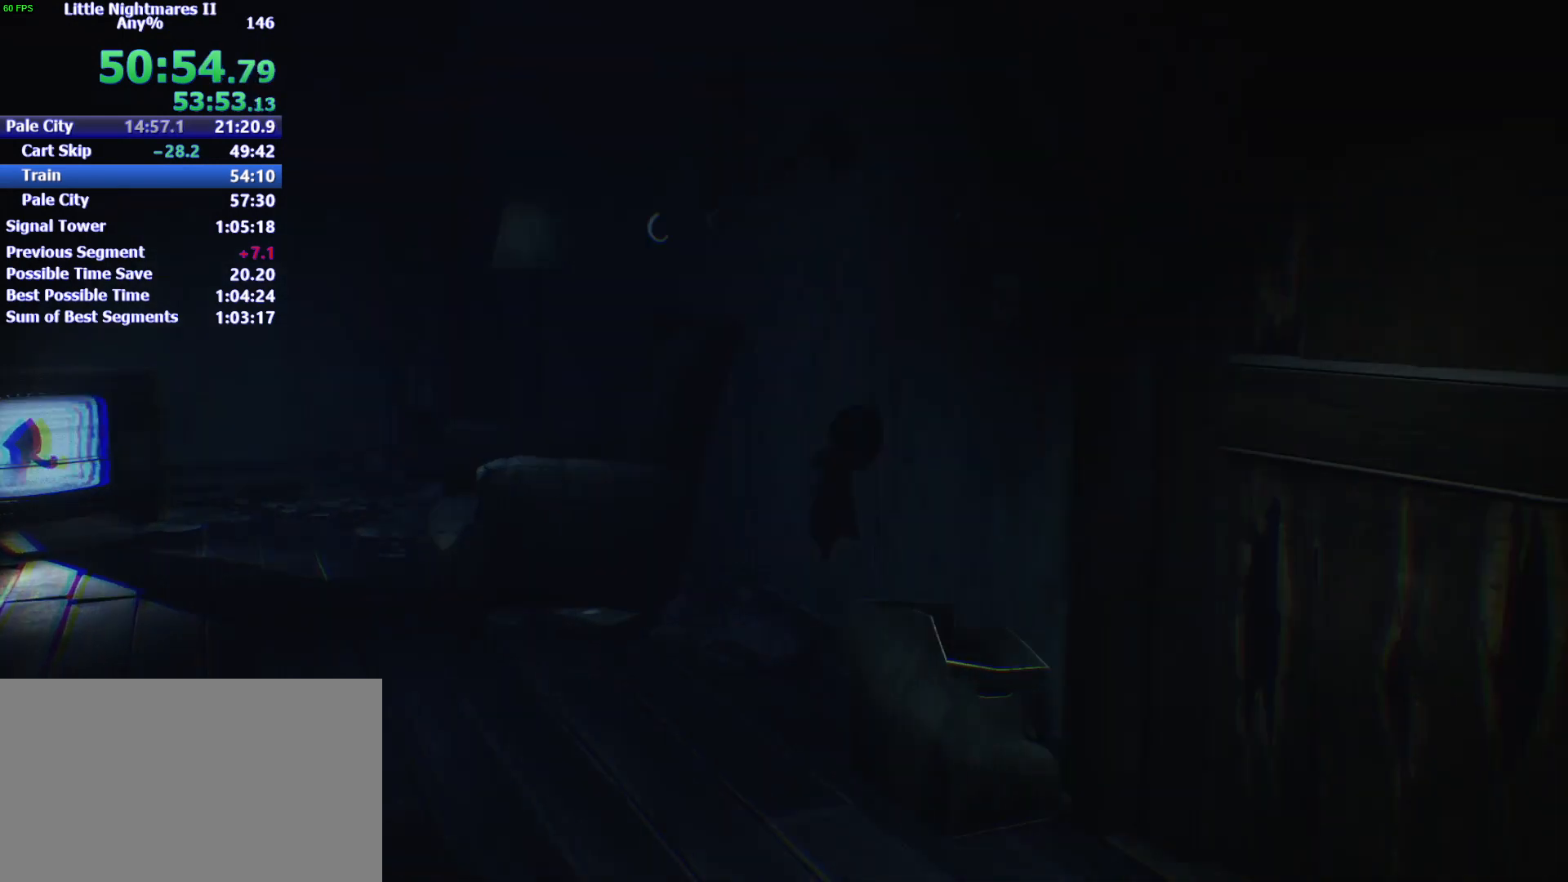
{"keys": [], "mouse": ["right"], "events": [[333, "s", "up"], [333, "space", "up"]]}
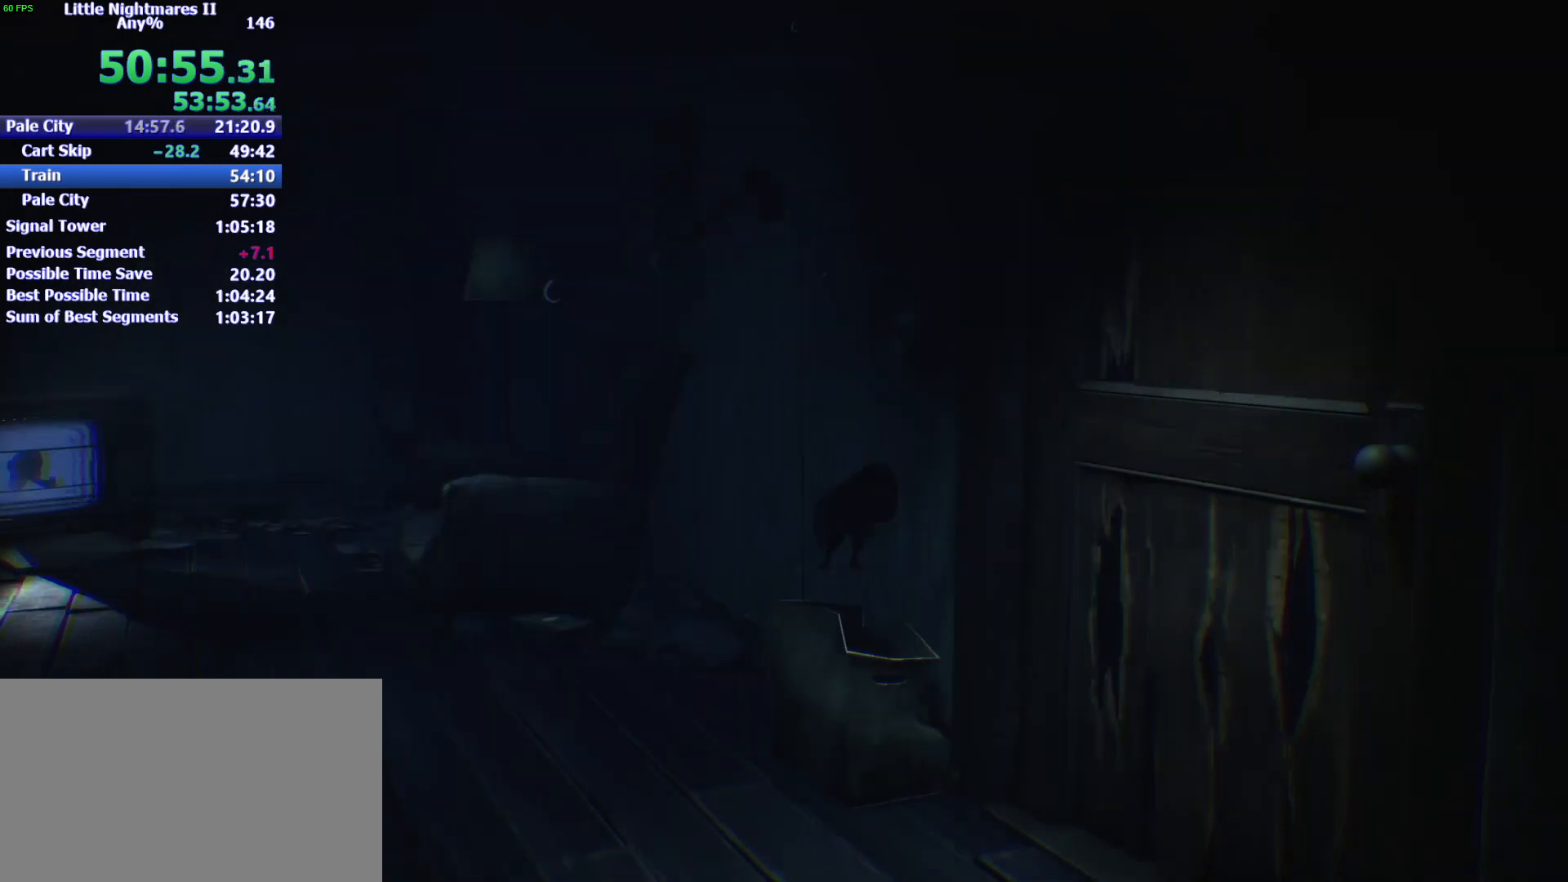
{"keys": [], "mouse": ["right"], "events": [[267, "a", "down"], [500, "a", "up"]]}
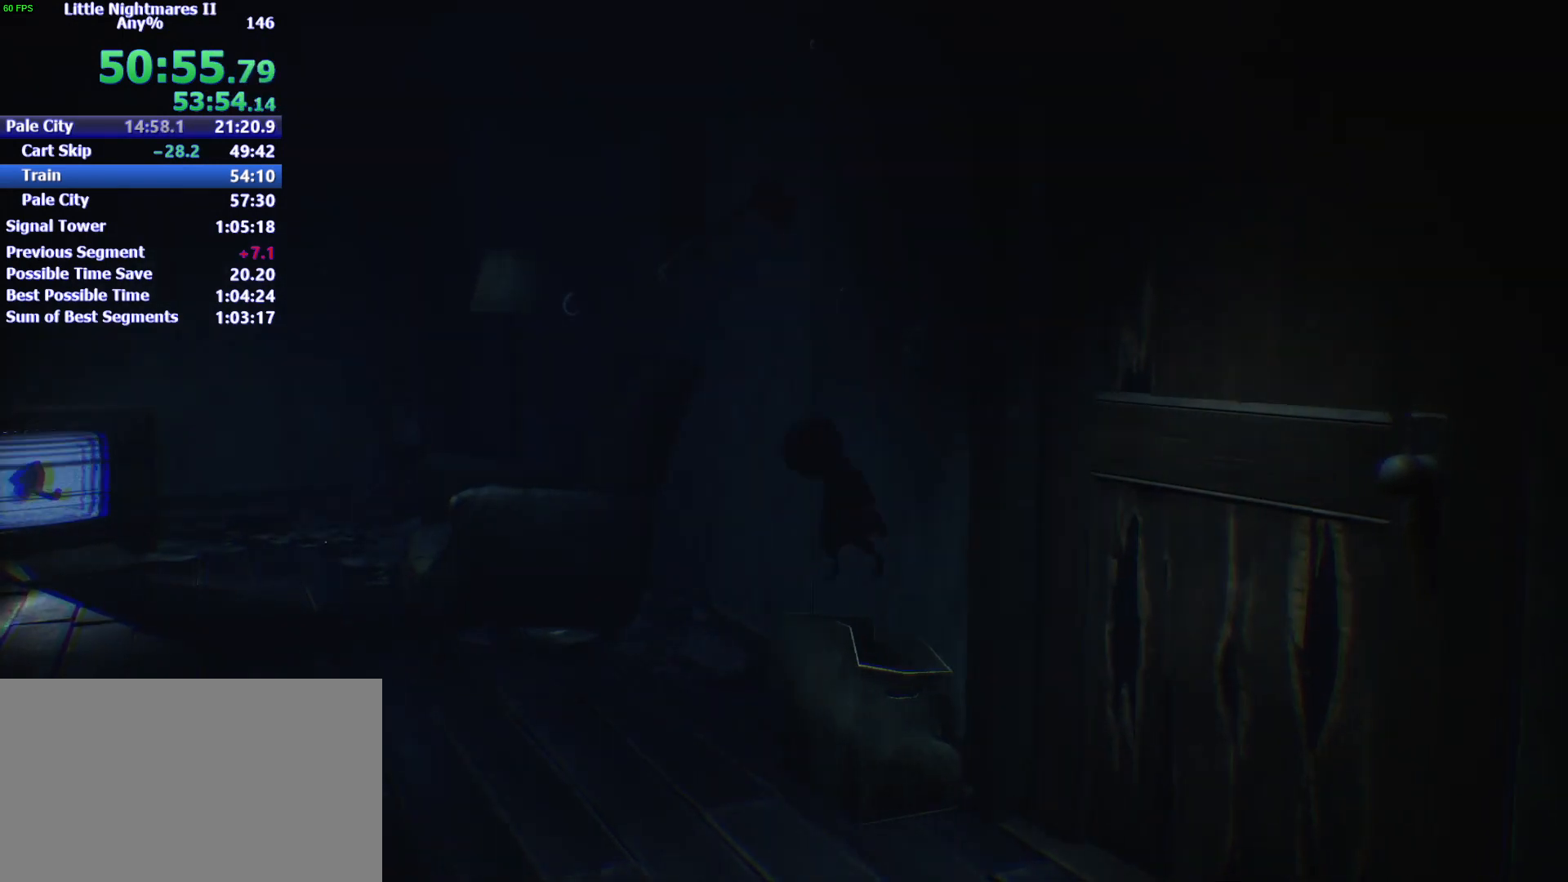
{"keys": [], "mouse": ["right"], "events": [[233, "a", "down"], [367, "a", "up"]]}
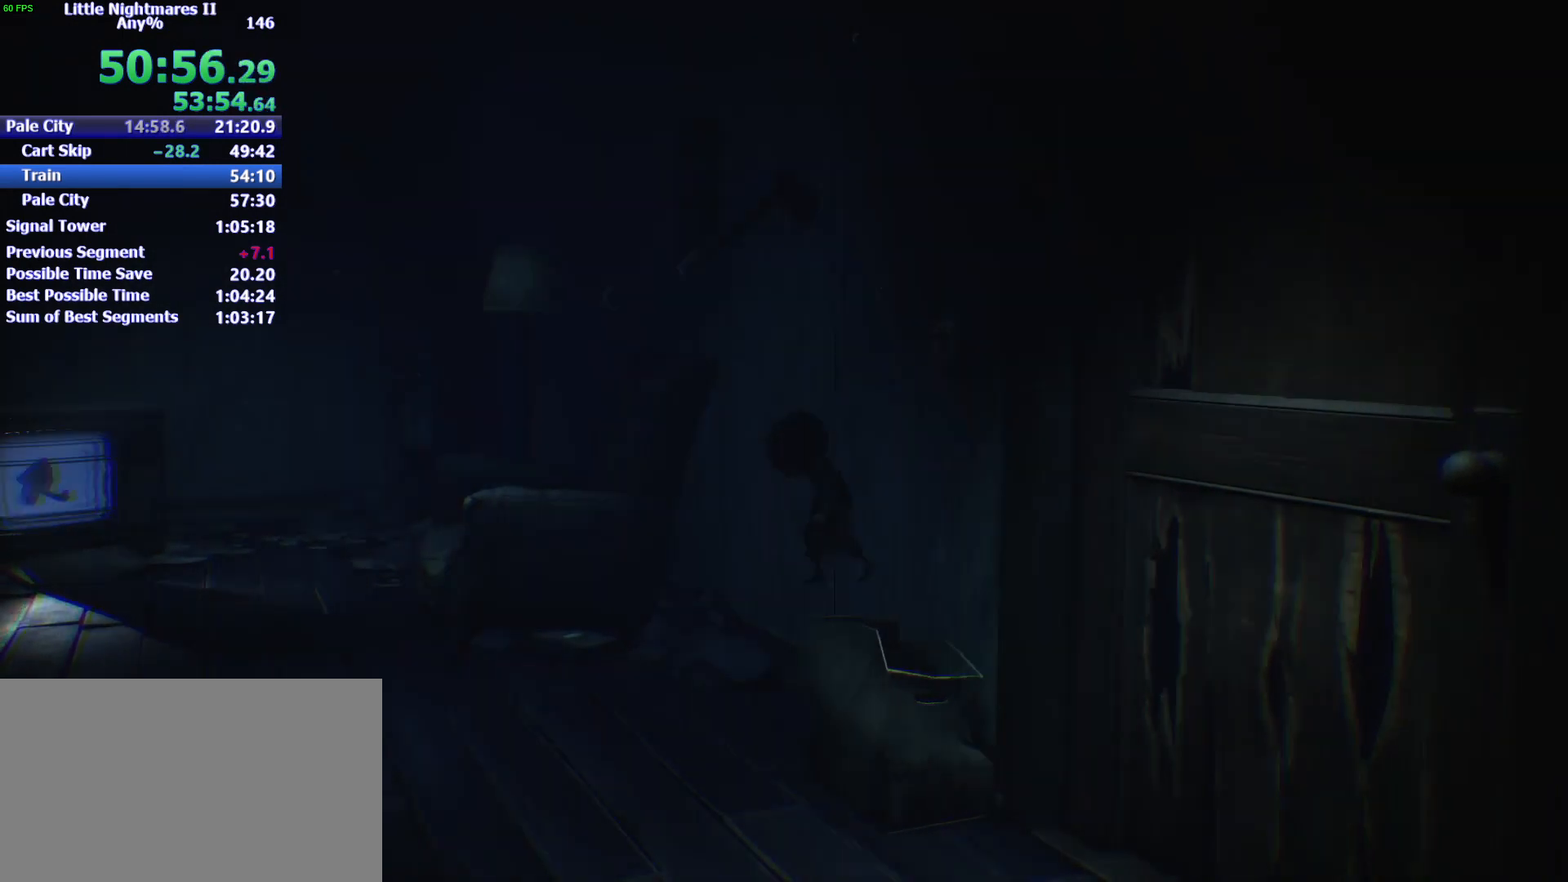
{"keys": [], "mouse": ["right"], "events": [[133, "a", "down"], [233, "a", "up"]]}
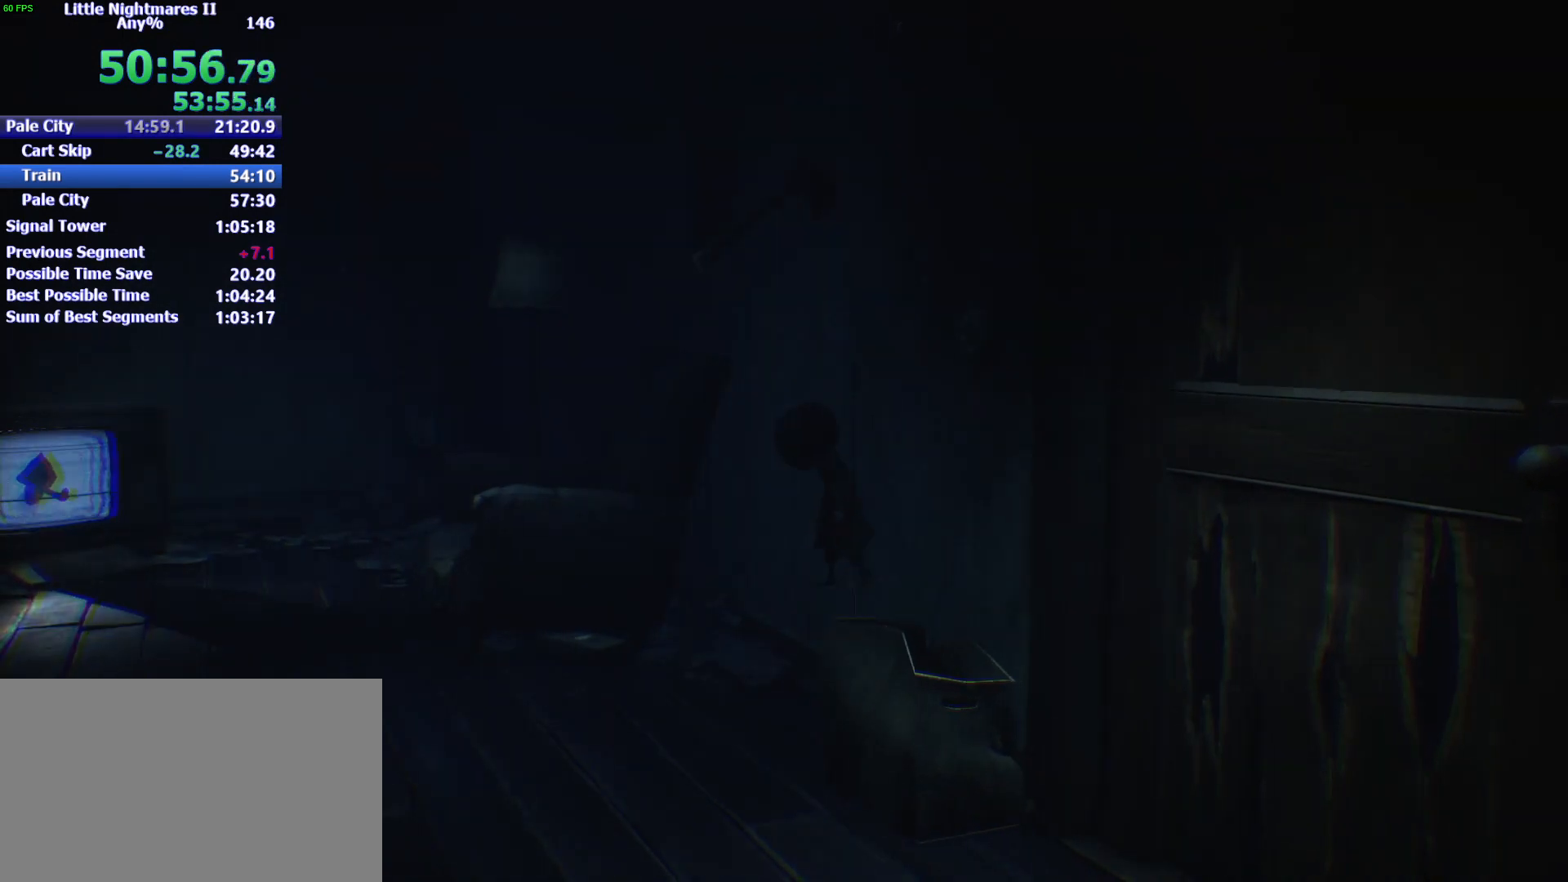
{"keys": ["s"], "mouse": ["right"], "events": [[33, "s", "down"]]}
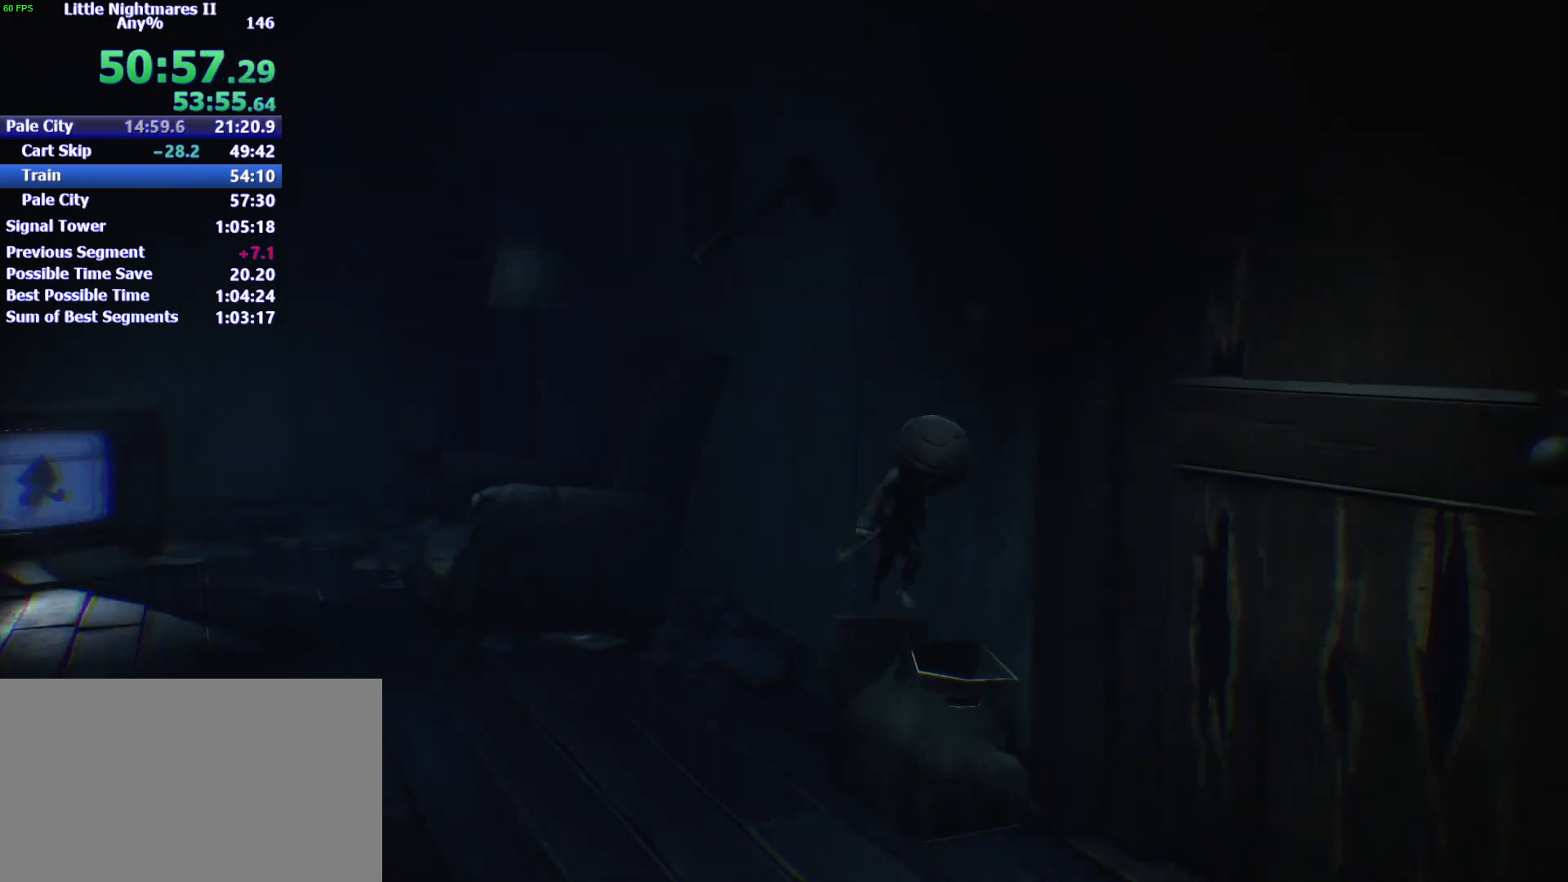
{"keys": ["d", "space"], "mouse": ["left", "right"], "events": [[167, "space", "down"], [233, "space", "up"], [333, "d", "down"], [333, "space", "down"], [500, "mouse_left", "down"], [500, "s", "up"]]}